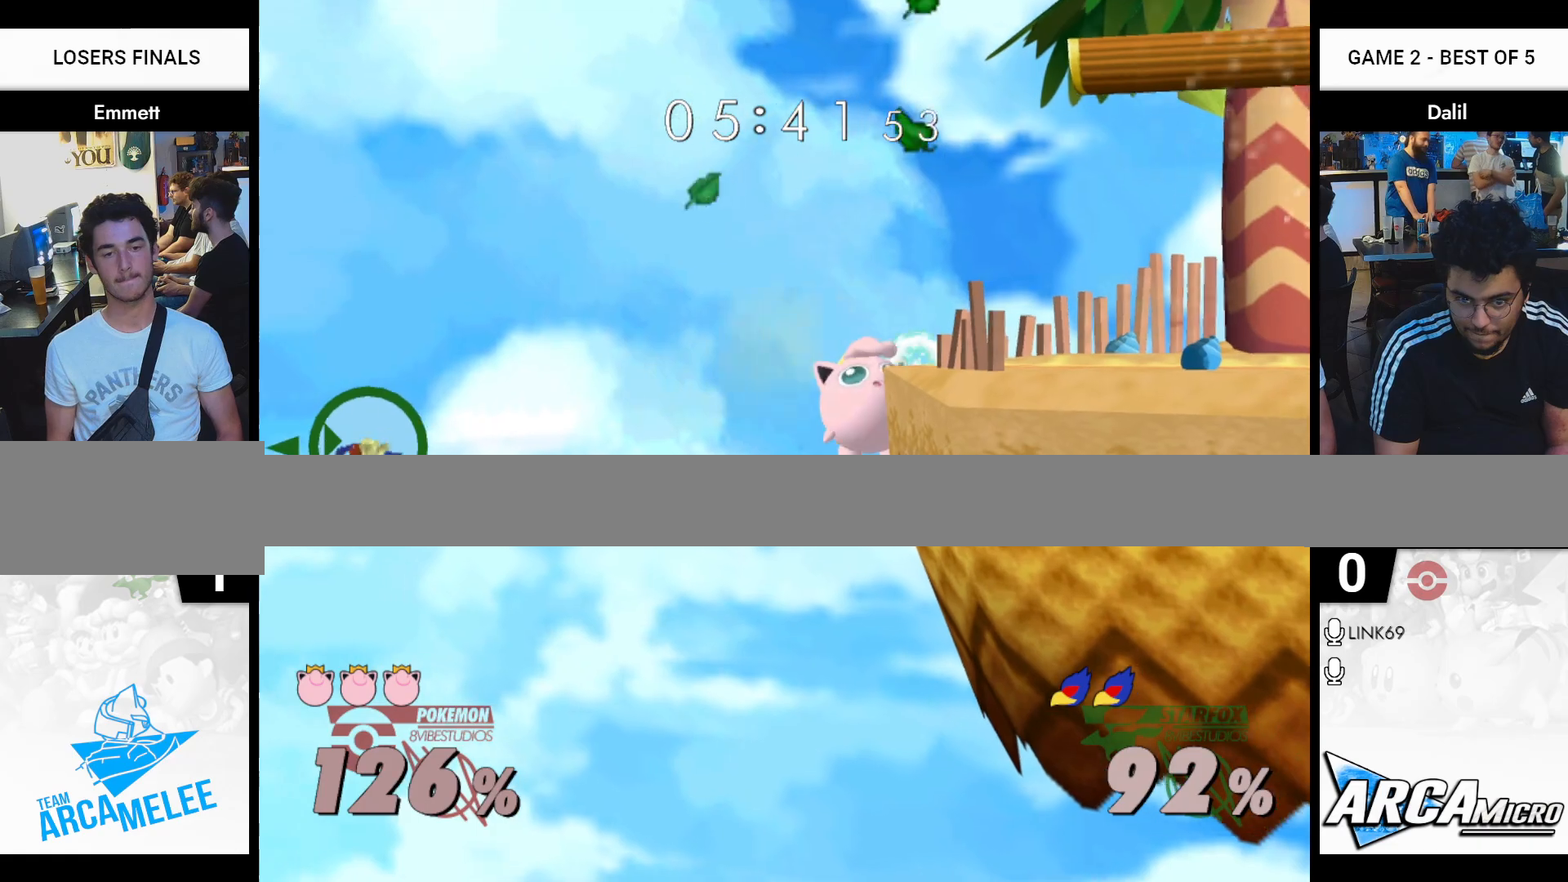
Gameplay with a controller (Nintendo layout); each line is a JSON object with the inputs held at the frame after it. "events" lists button and stick changes between this image and that frame as [ms after this image, input, new state], when the widget could be followed in between. Not read: L3 R3.
{"buttons": [], "left_stick": "center", "right_stick": "center", "events": [[83, "B", "down"], [83, "left_stick", "left"], [200, "B", "up"], [250, "left_stick", "center"]]}
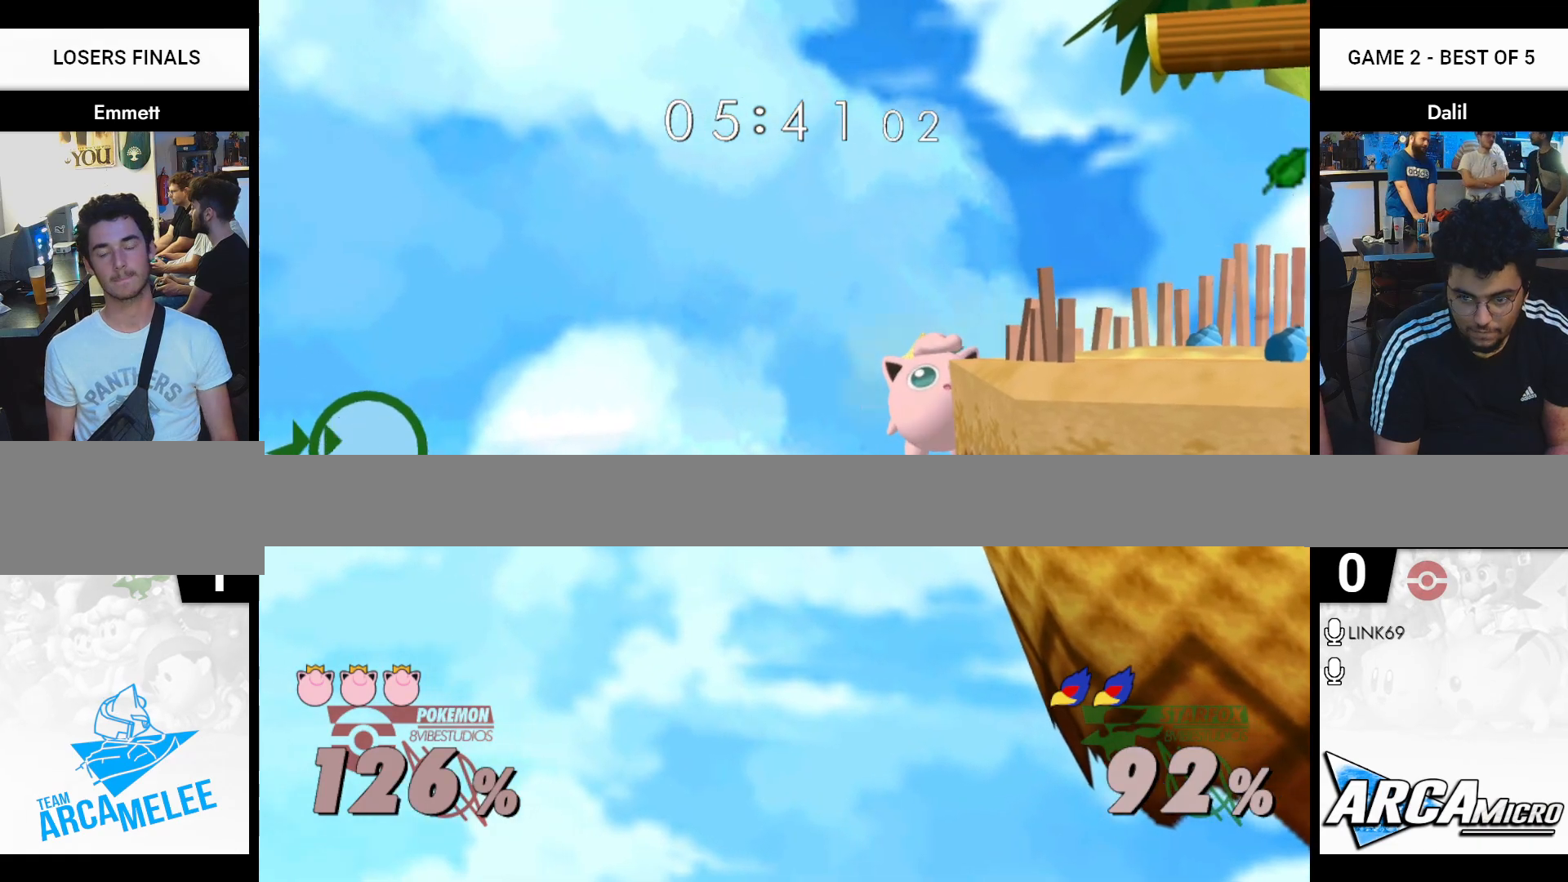
{"buttons": [], "left_stick": "center", "right_stick": "center", "events": []}
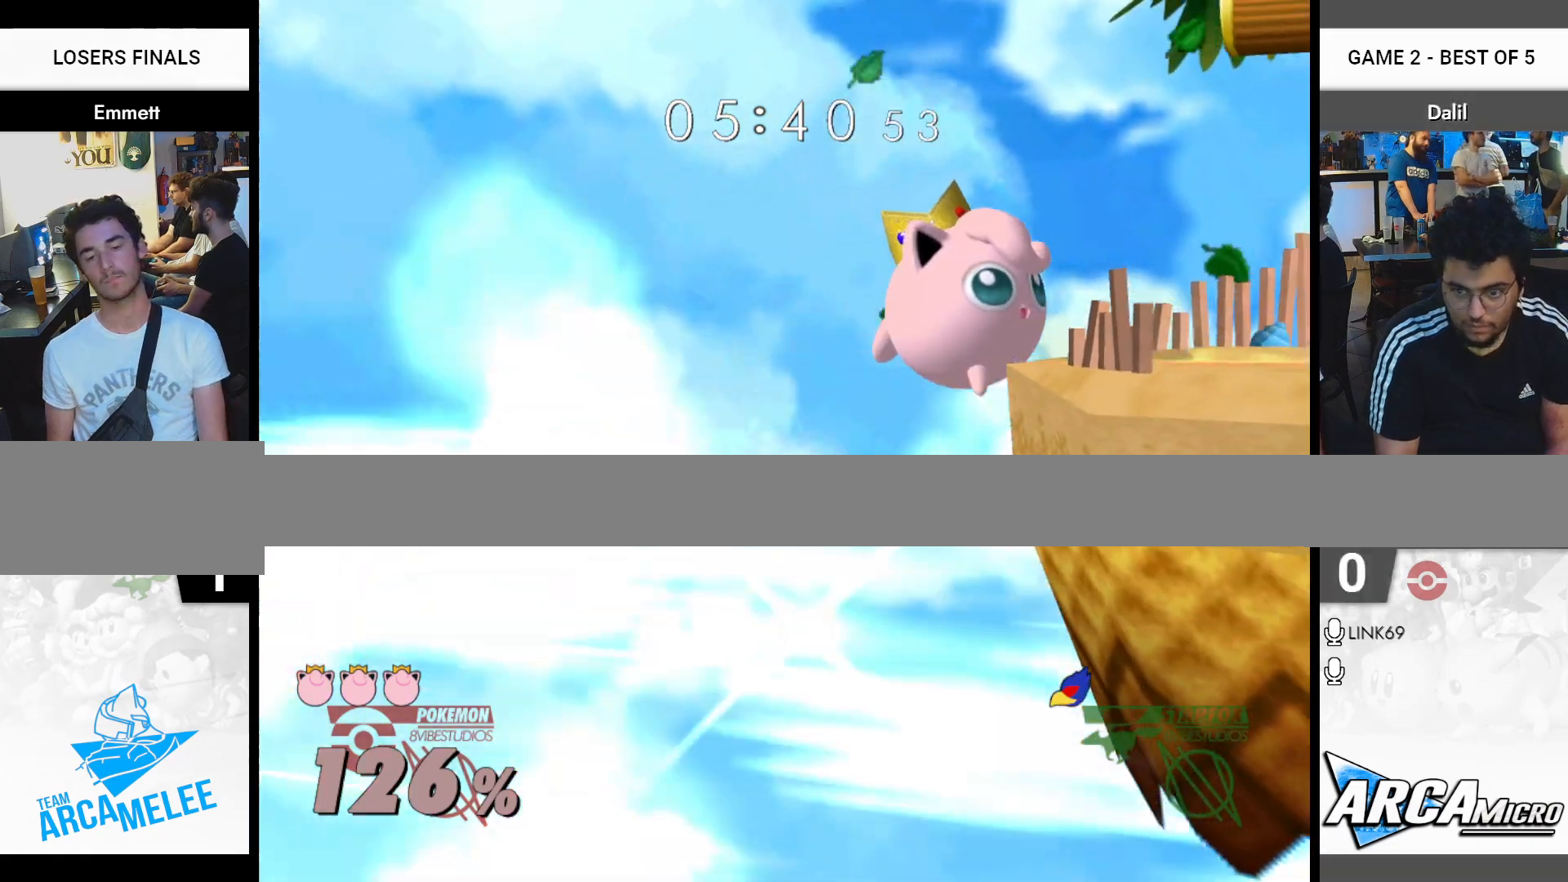
{"buttons": [], "left_stick": "center", "right_stick": "center", "events": []}
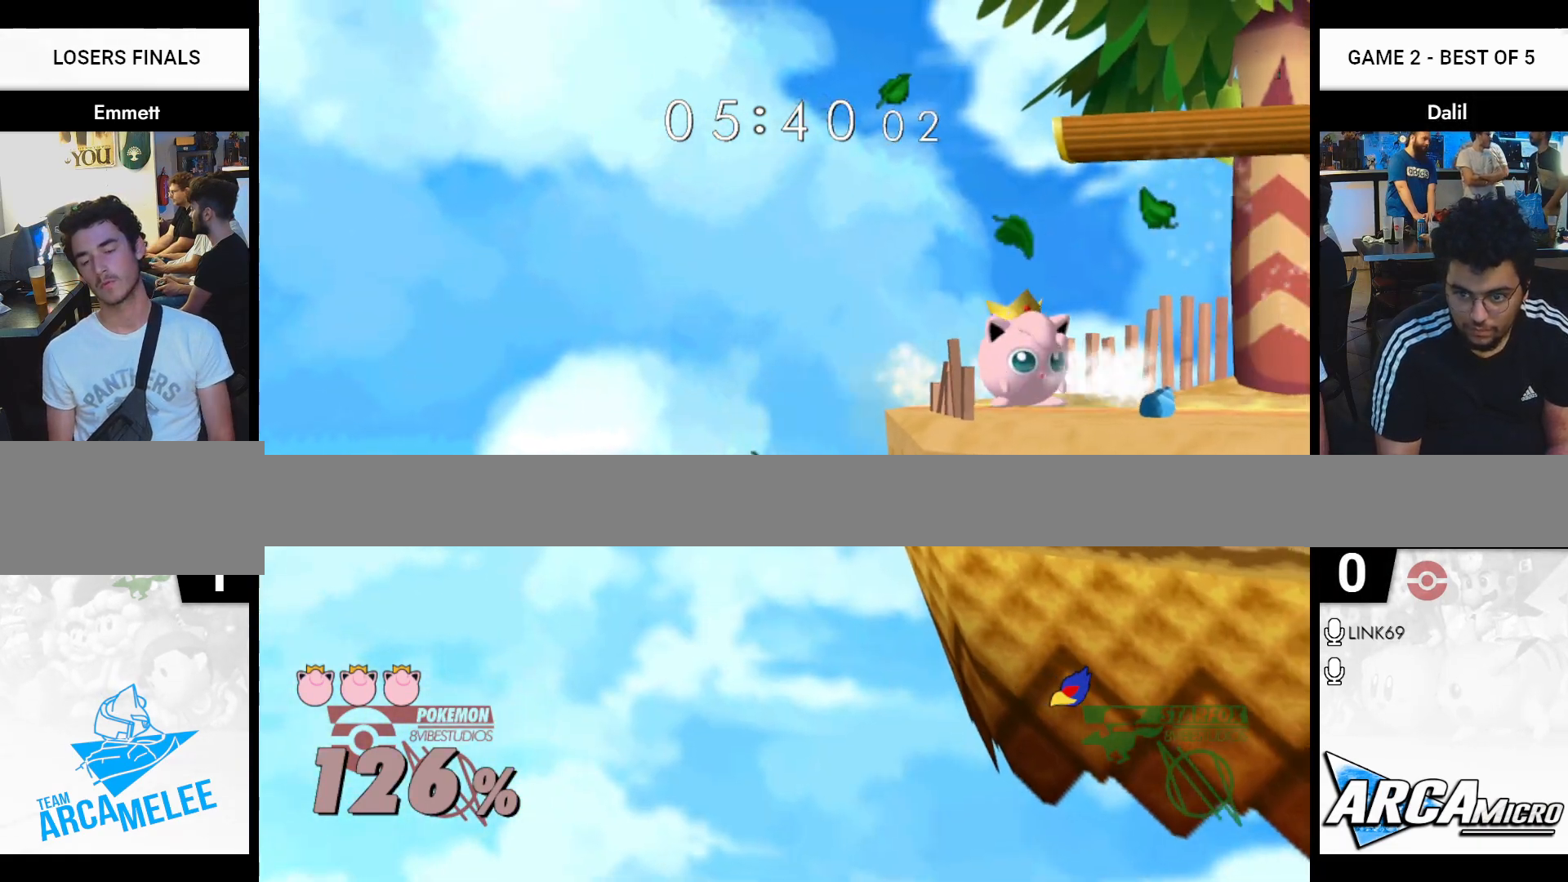
{"buttons": [], "left_stick": "center", "right_stick": "center", "events": []}
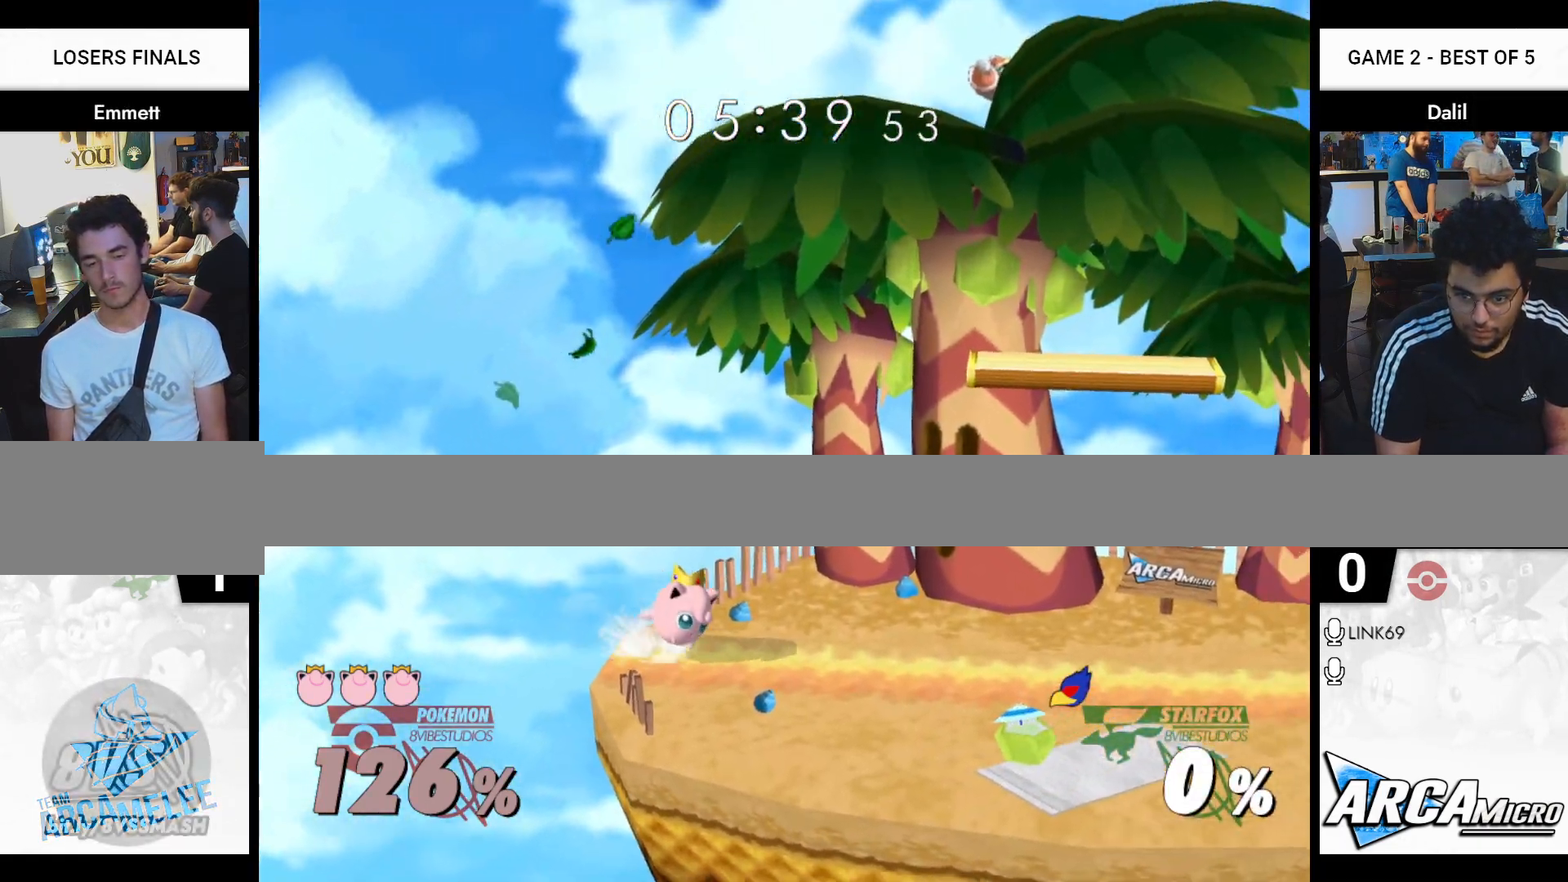
{"buttons": [], "left_stick": "up-left", "right_stick": "center", "events": [[117, "left_stick", "right"], [317, "left_stick", "up-left"]]}
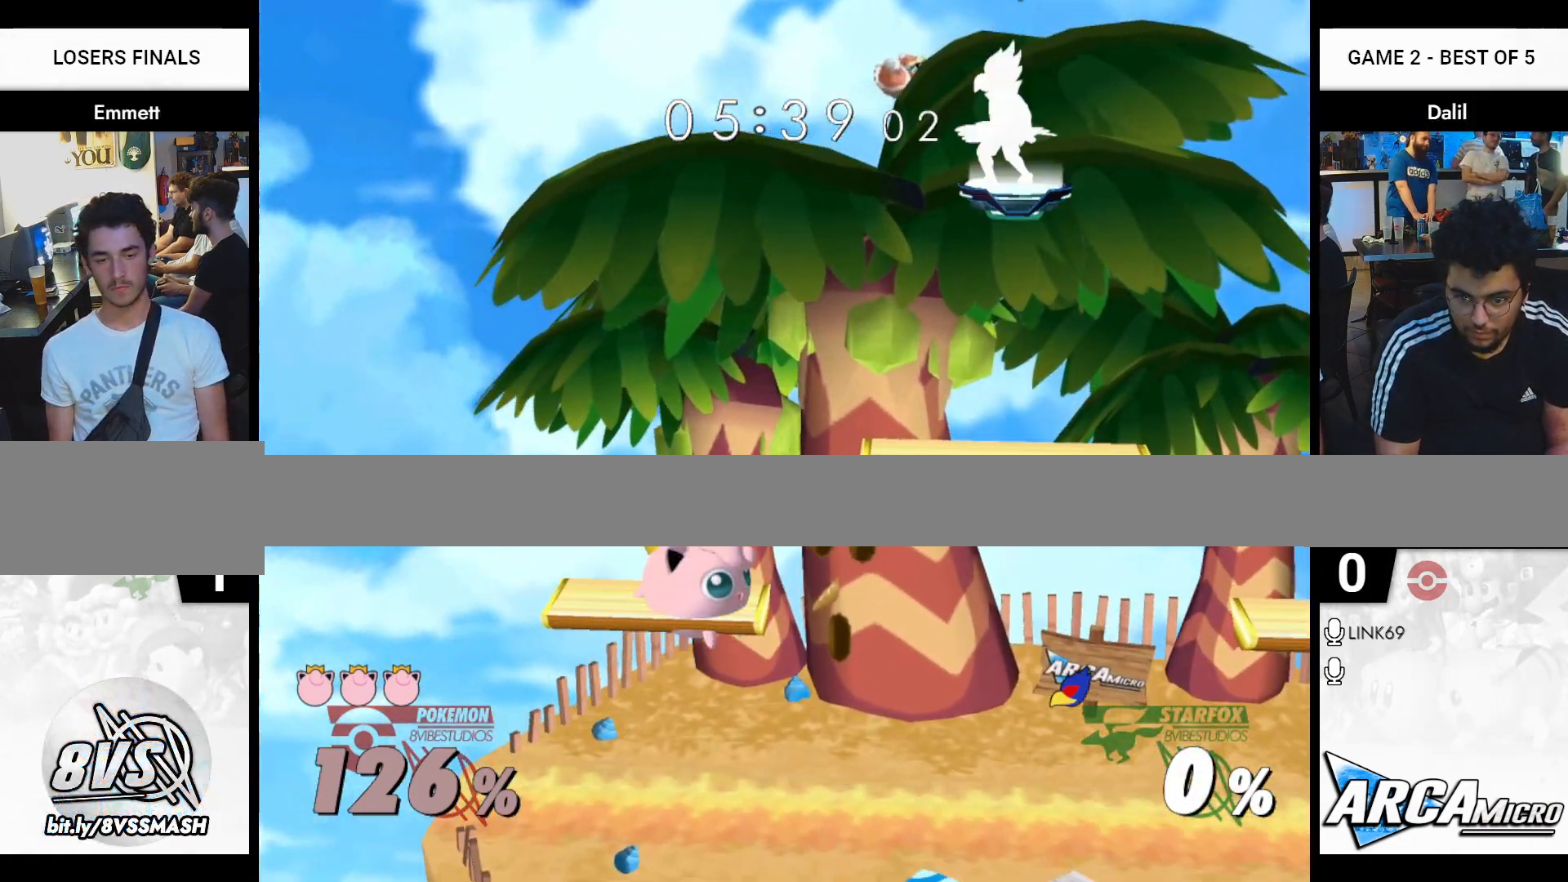
{"buttons": [], "left_stick": "center", "right_stick": "center", "events": [[150, "left_stick", "center"], [234, "left_stick", "down"], [367, "left_stick", "down-left"], [467, "left_stick", "center"]]}
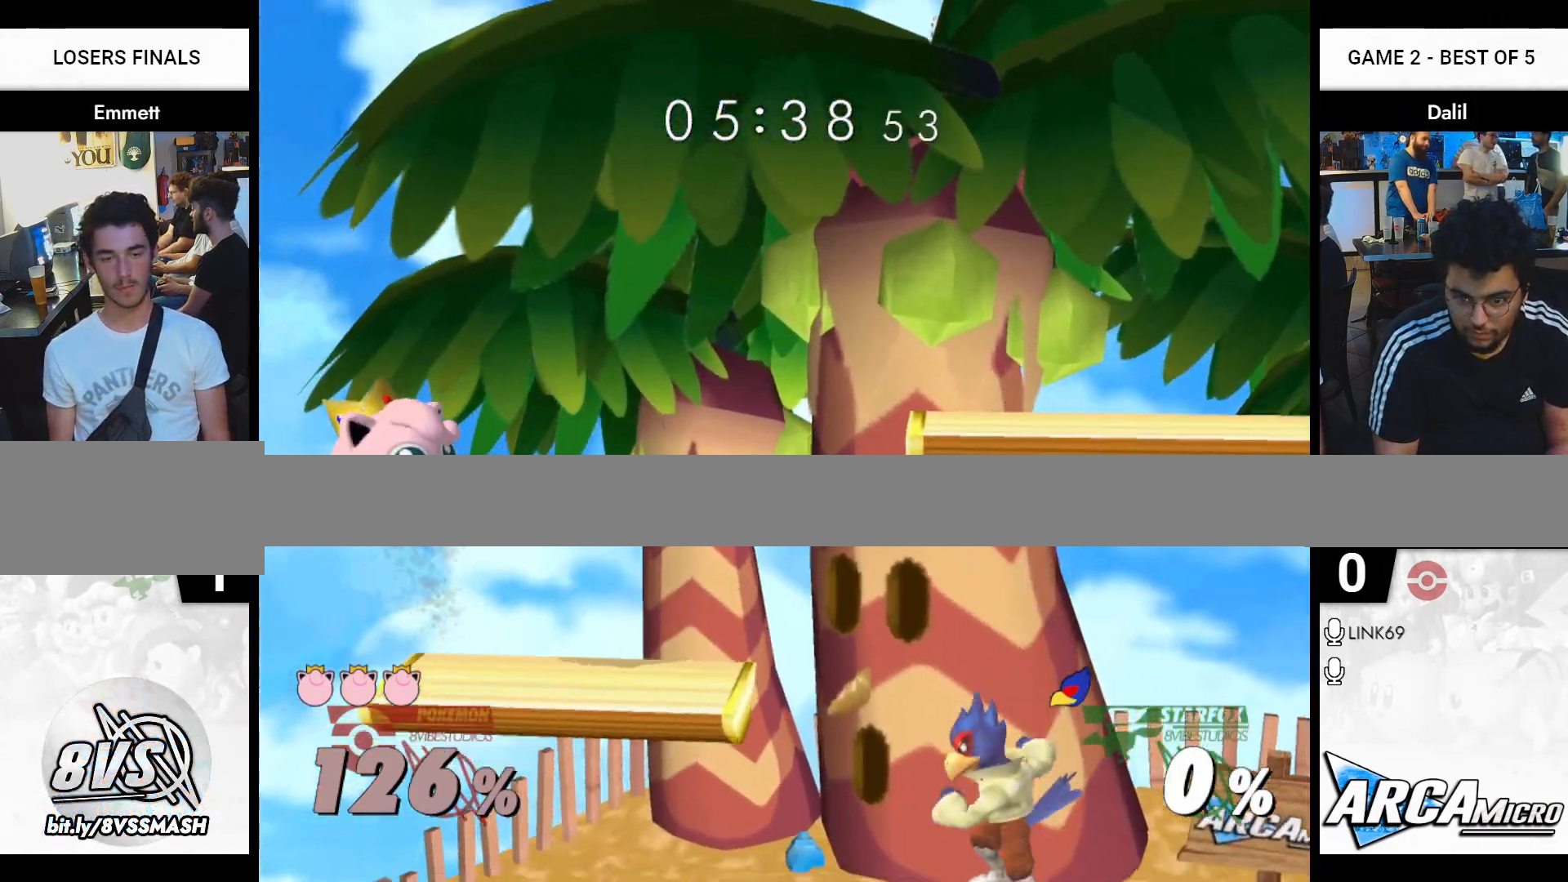
{"buttons": [], "left_stick": "center", "right_stick": "center", "events": [[167, "left_stick", "left"], [200, "Y", "down"], [250, "Y", "up"], [367, "left_stick", "center"], [367, "right_stick", "left"], [467, "right_stick", "center"]]}
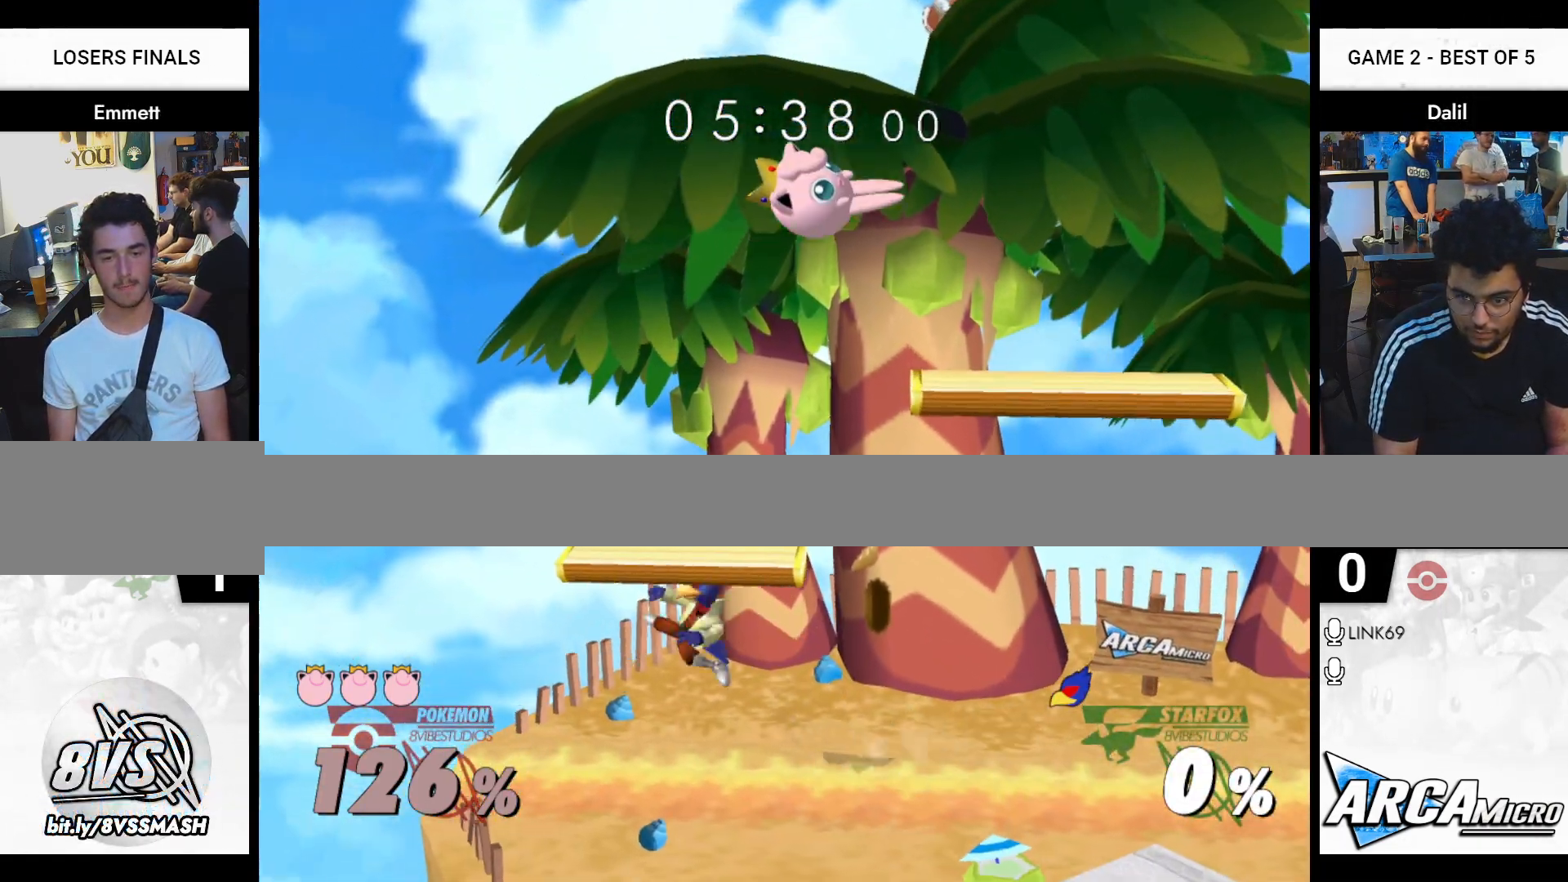
{"buttons": ["Y"], "left_stick": "right", "right_stick": "center", "events": [[34, "R1", "down"], [34, "left_stick", "down-right"], [134, "left_stick", "center"], [167, "R1", "up"], [284, "left_stick", "right"], [384, "Y", "down"]]}
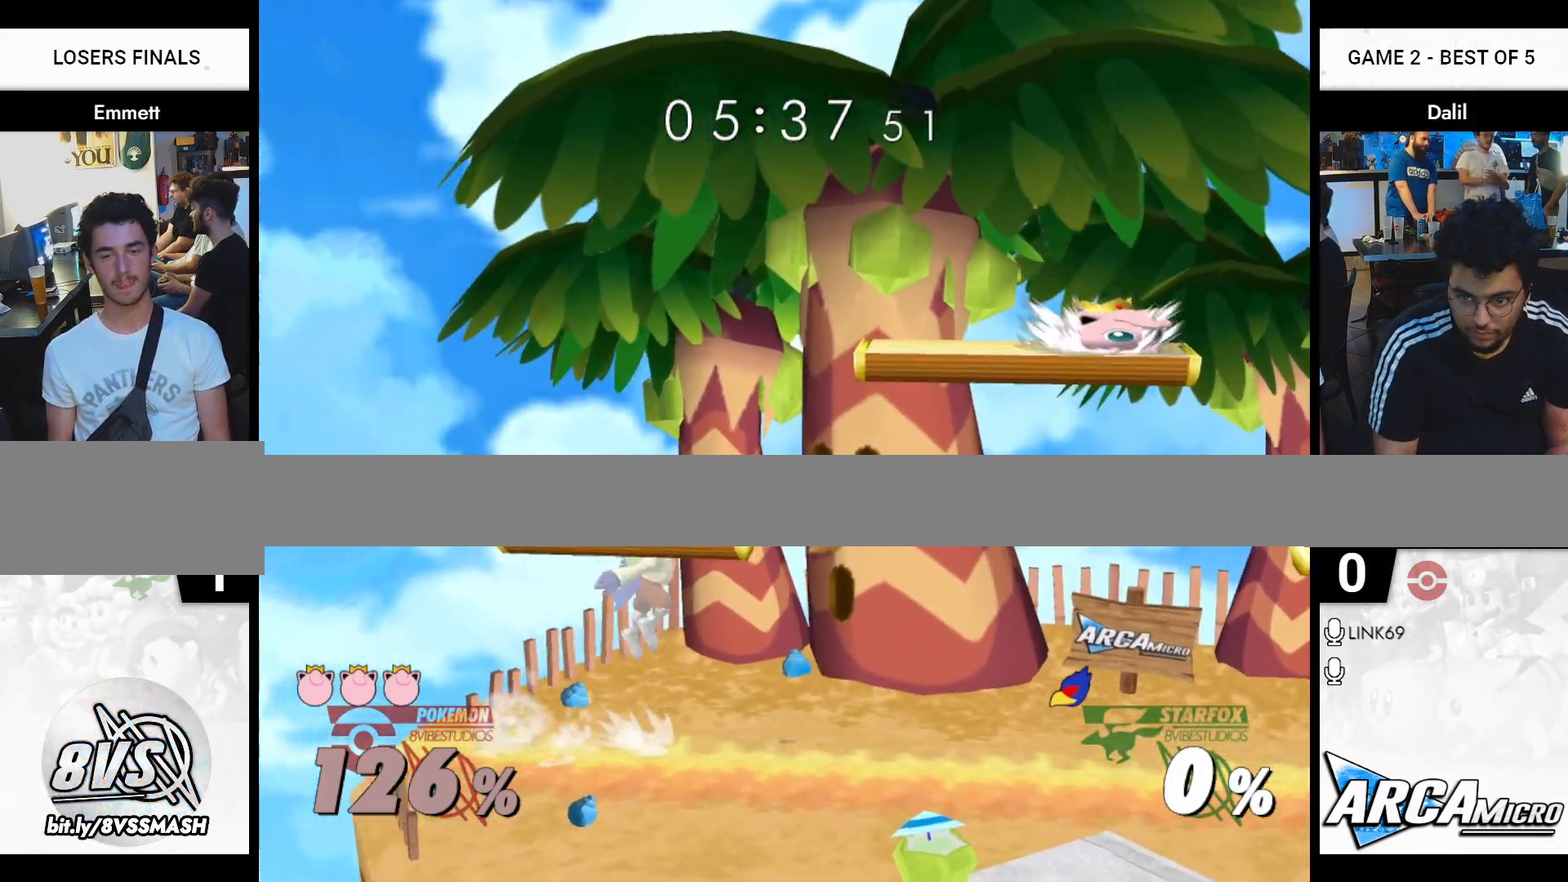
{"buttons": [], "left_stick": "right", "right_stick": "center", "events": [[50, "left_stick", "center"], [100, "Y", "up"], [150, "B", "down"], [250, "B", "up"], [250, "left_stick", "right"], [283, "B", "down"], [400, "B", "up"]]}
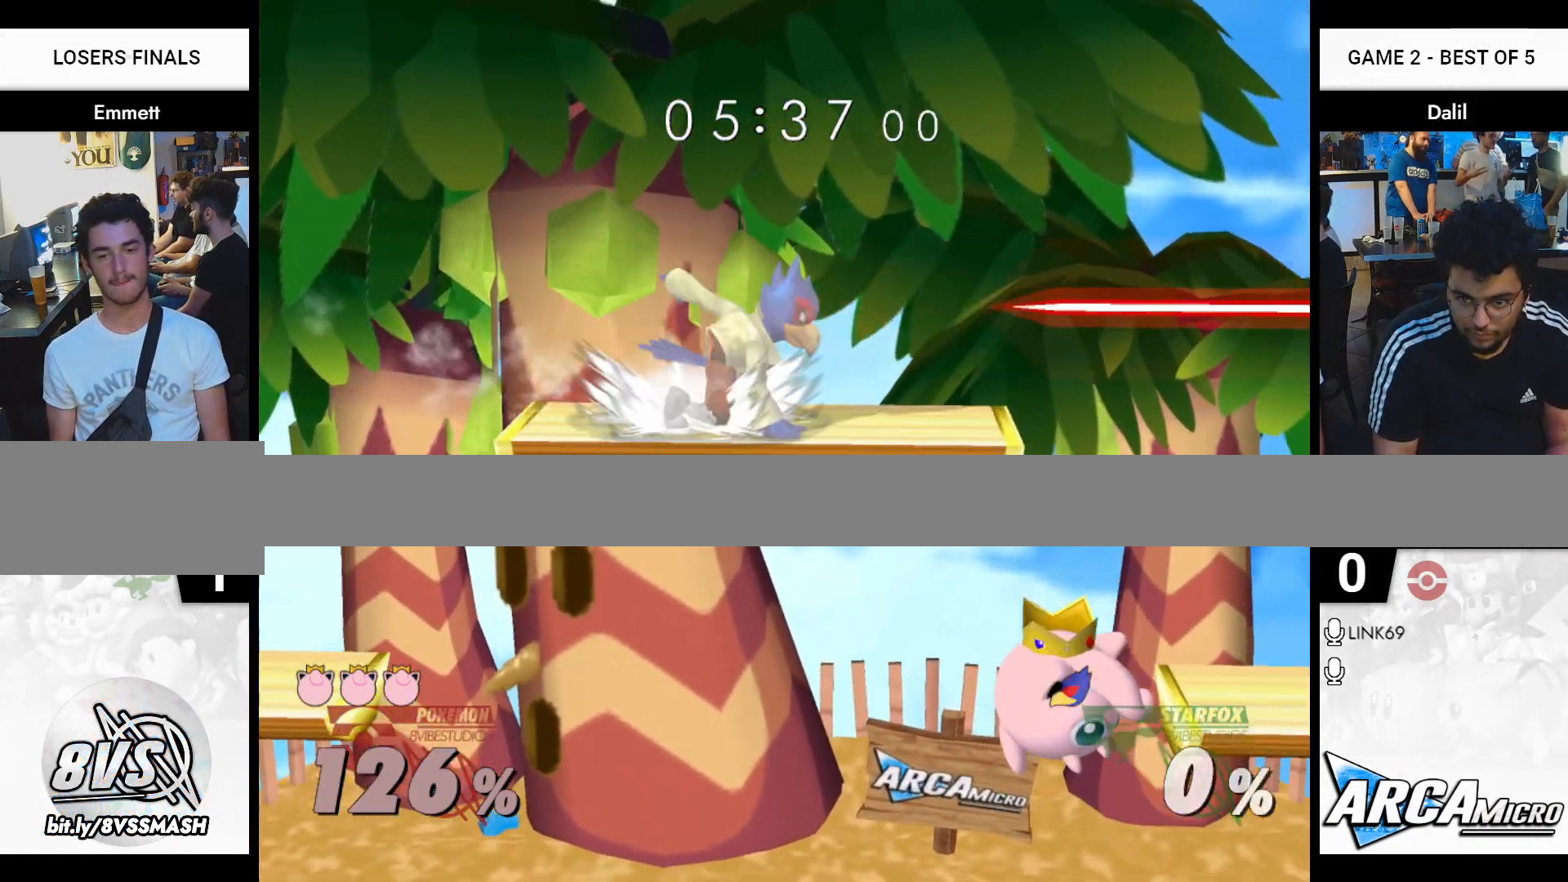
{"buttons": [], "left_stick": "up-right", "right_stick": "center", "events": [[234, "left_stick", "center"], [267, "A", "down"], [351, "A", "up"], [367, "left_stick", "up-right"]]}
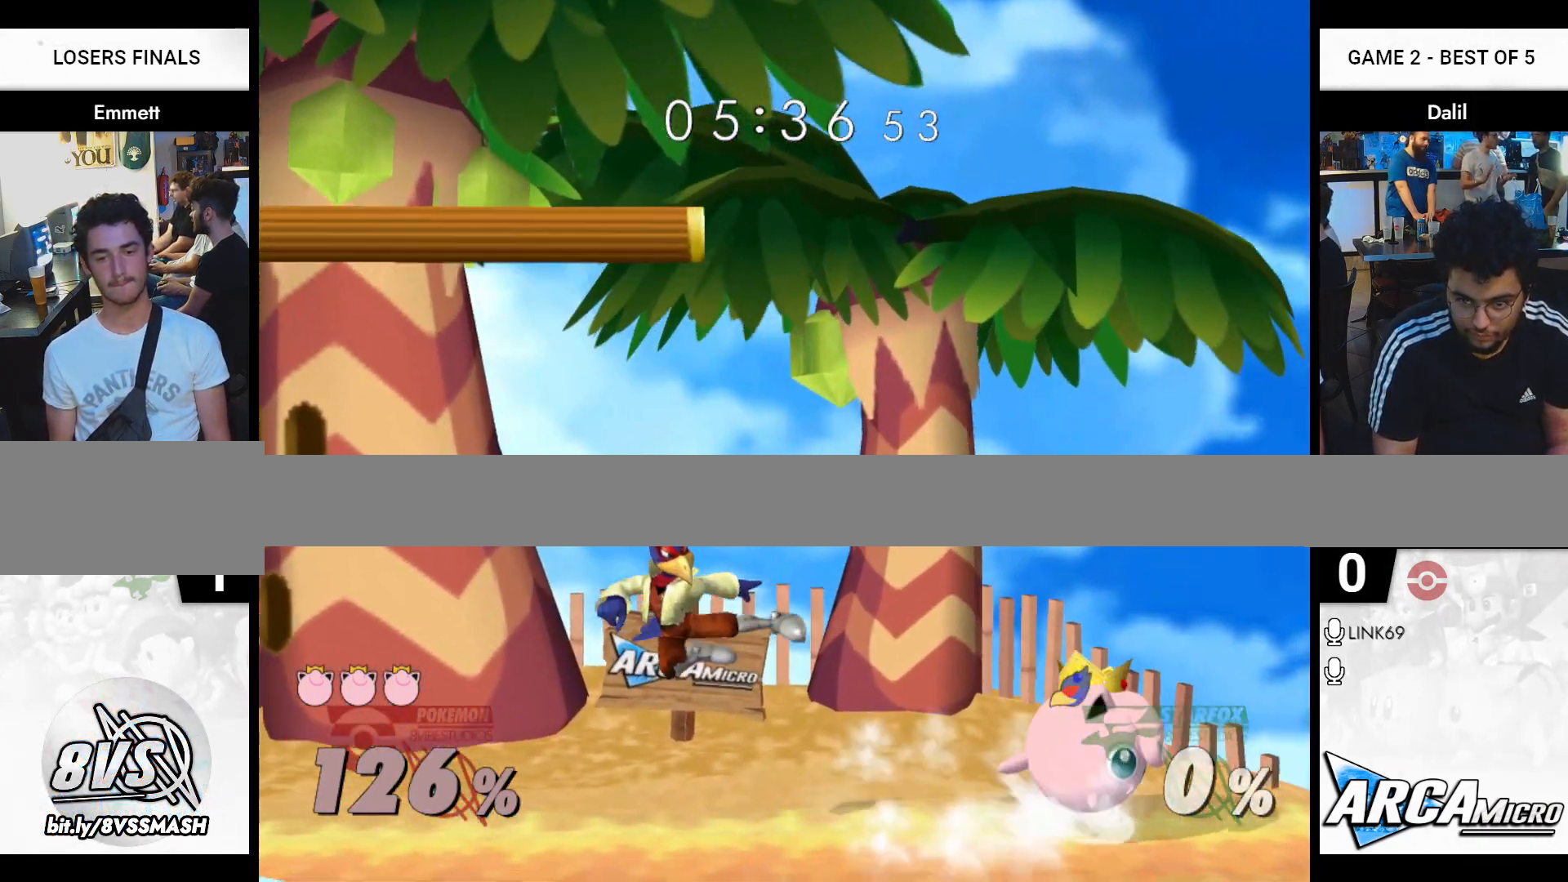
{"buttons": [], "left_stick": "center", "right_stick": "center", "events": [[67, "R1", "down"], [83, "left_stick", "down-right"], [133, "left_stick", "center"], [150, "R1", "up"], [250, "A", "down"], [350, "A", "up"]]}
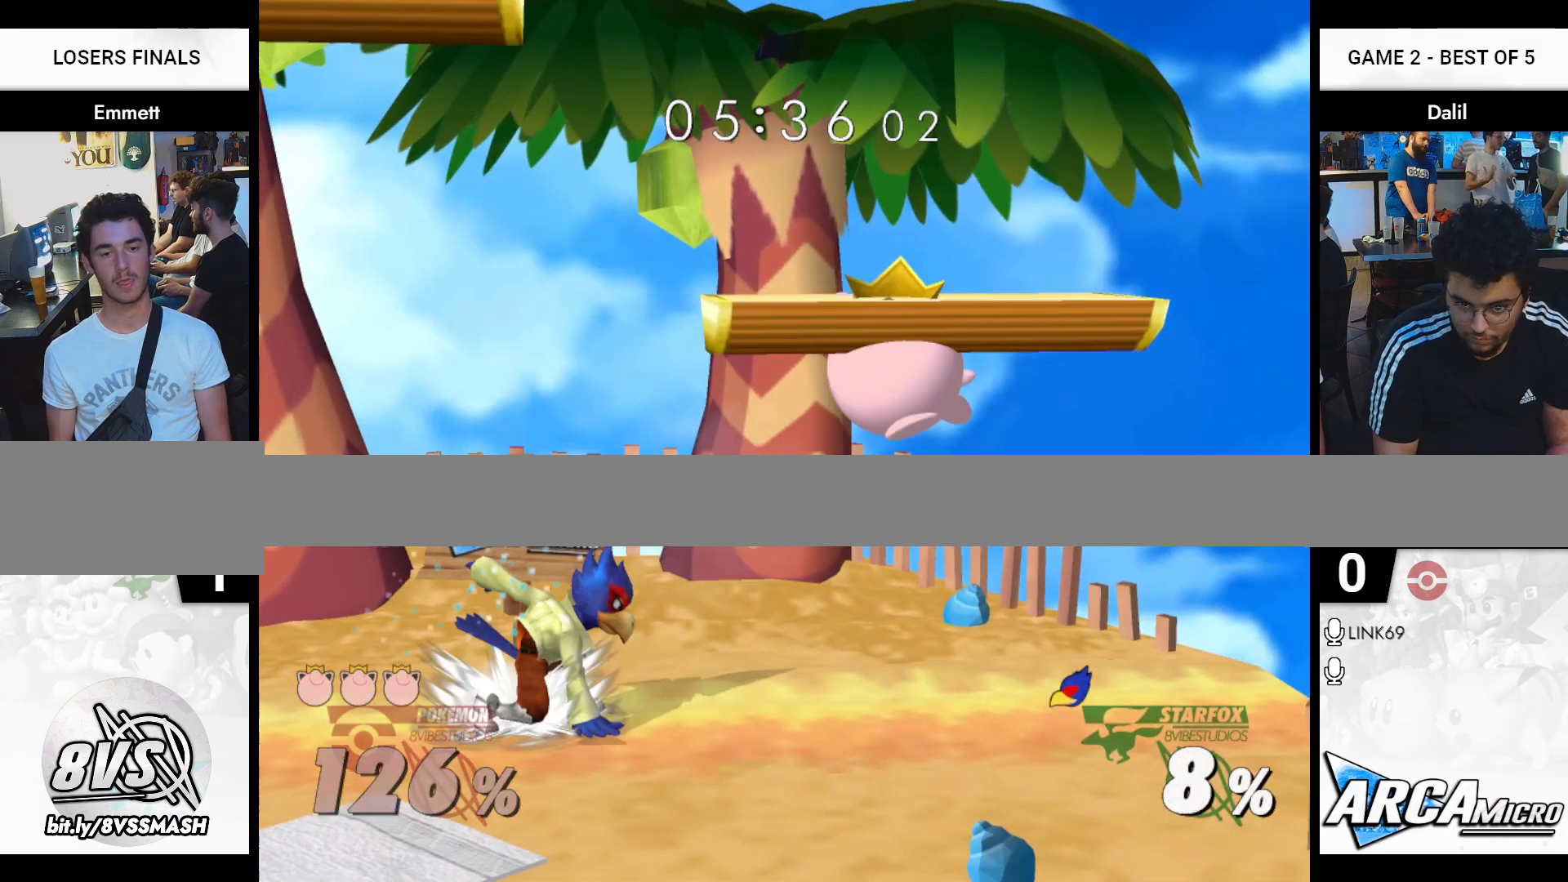
{"buttons": [], "left_stick": "right", "right_stick": "center", "events": [[67, "left_stick", "left"], [184, "left_stick", "center"], [267, "left_stick", "right"], [367, "Y", "down"], [434, "Y", "up"]]}
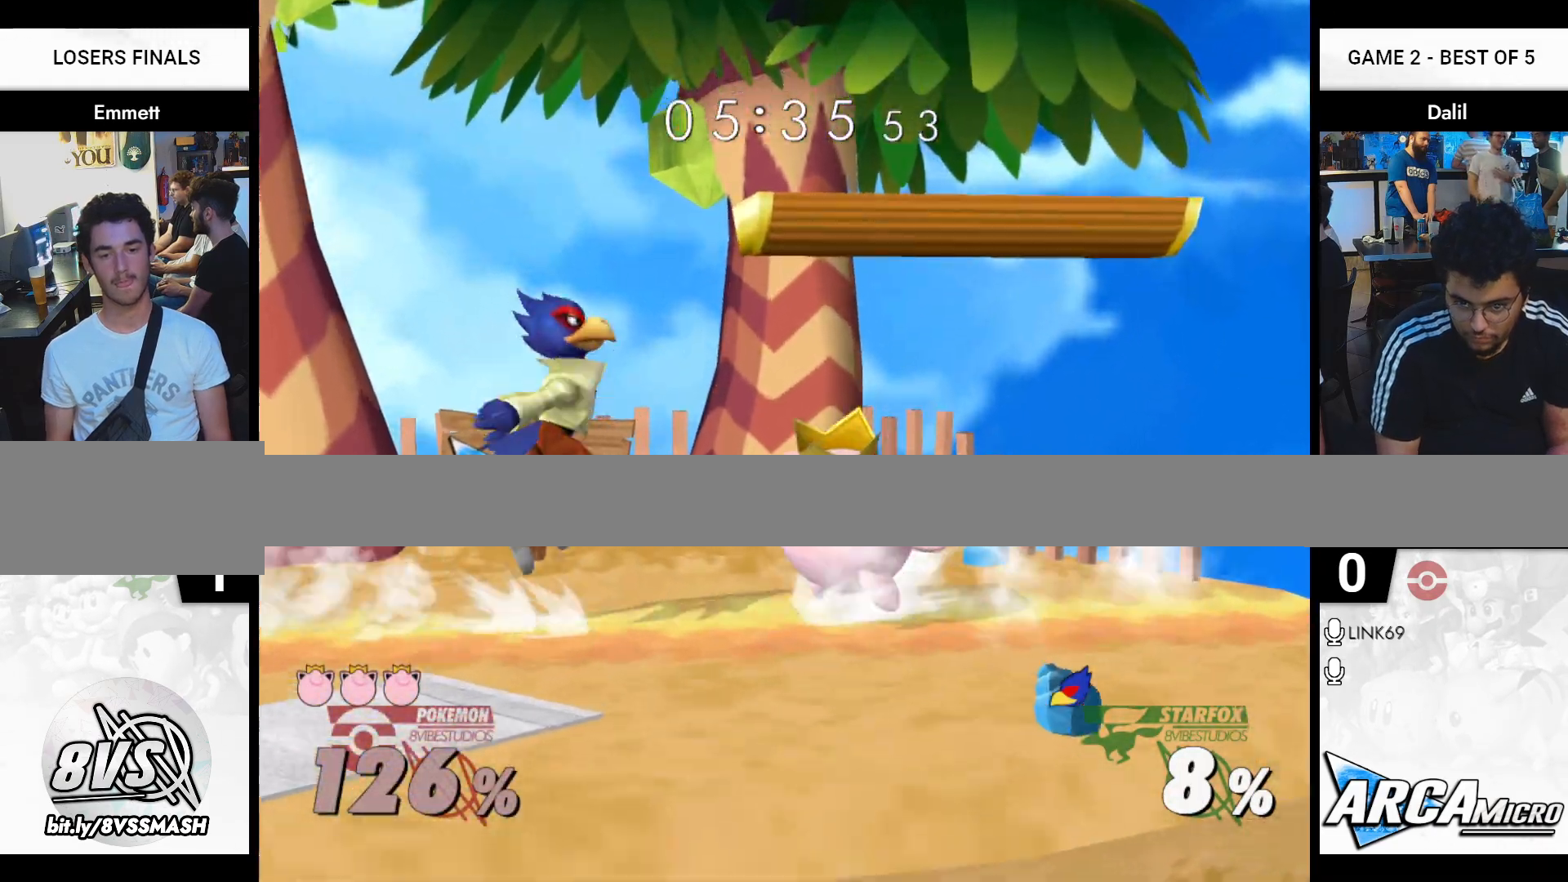
{"buttons": [], "left_stick": "center", "right_stick": "center", "events": [[50, "right_stick", "down"], [67, "left_stick", "center"], [117, "right_stick", "center"], [333, "R1", "down"], [350, "left_stick", "down-right"], [450, "R1", "up"], [450, "left_stick", "center"]]}
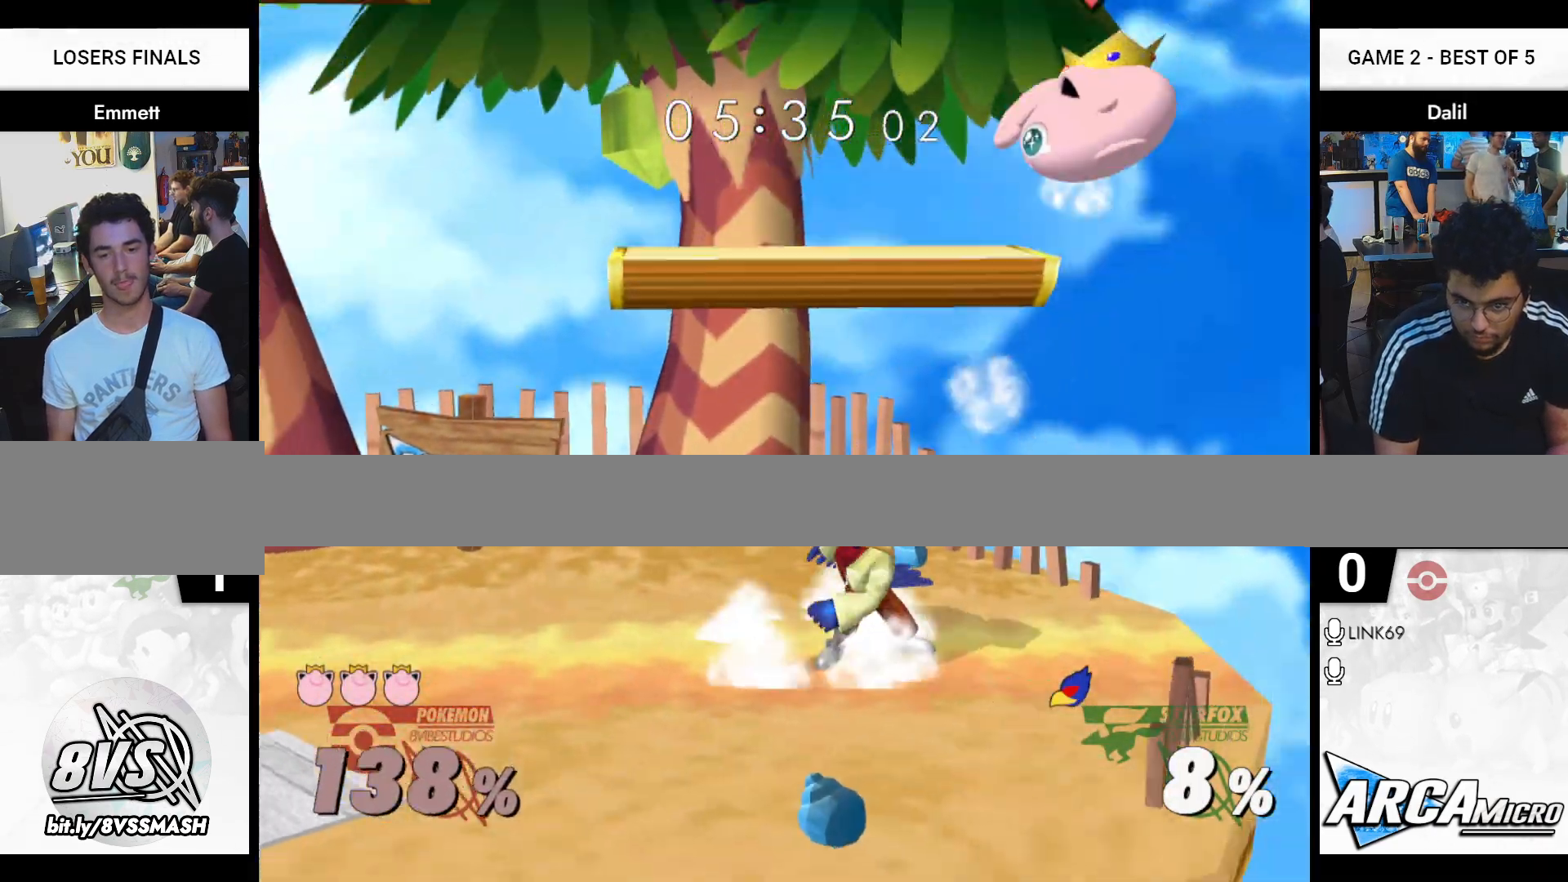
{"buttons": ["Y"], "left_stick": "right", "right_stick": "center", "events": [[234, "left_stick", "right"], [284, "Y", "down"]]}
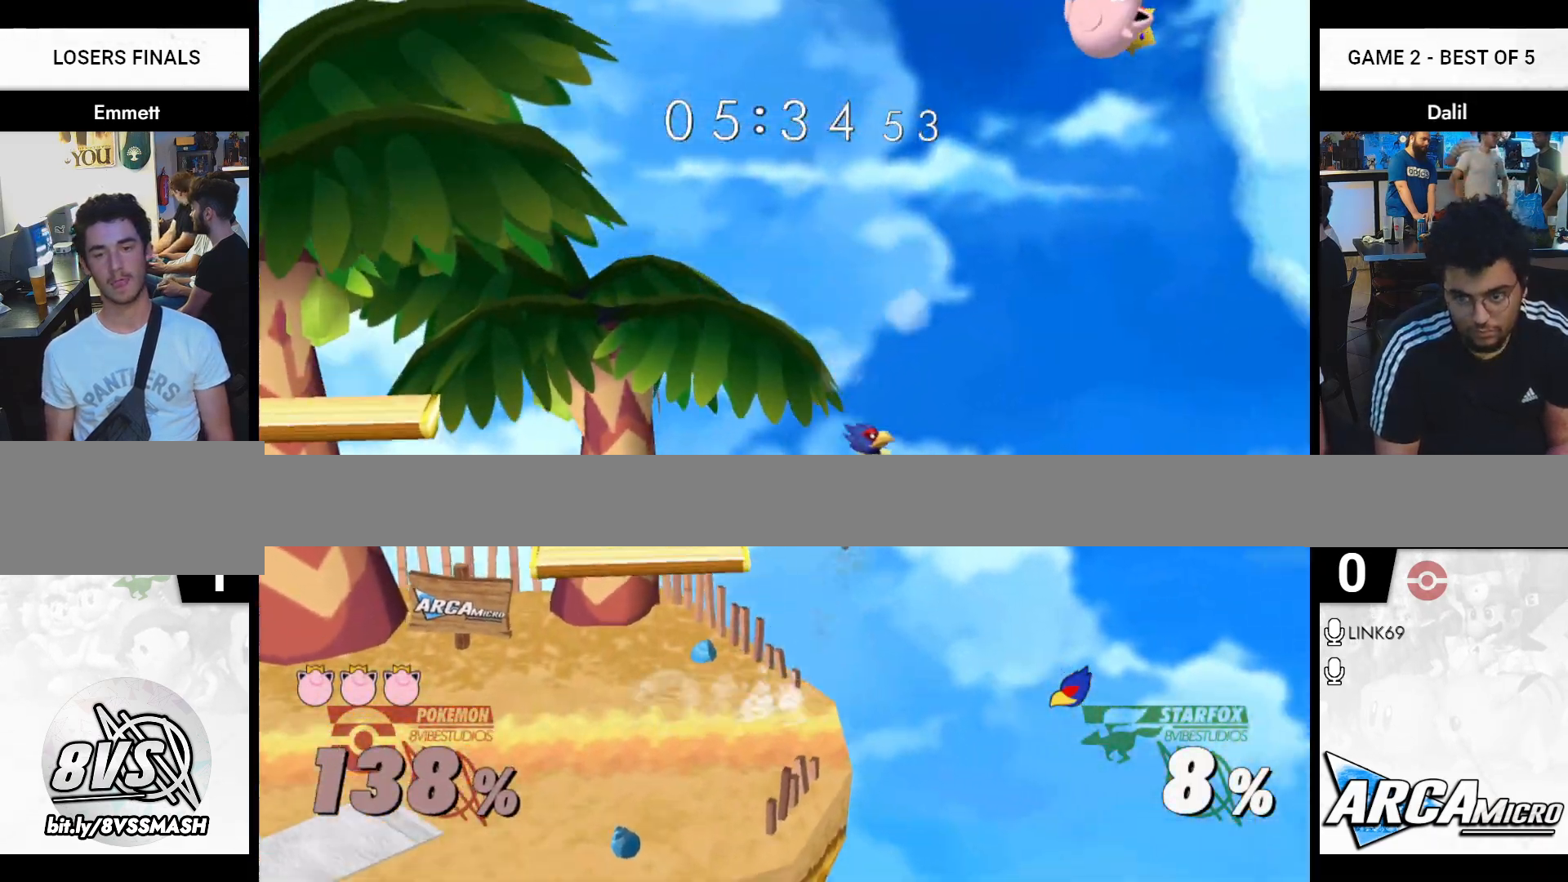
{"buttons": ["Y"], "left_stick": "right", "right_stick": "center", "events": [[150, "Y", "up"], [417, "Y", "down"]]}
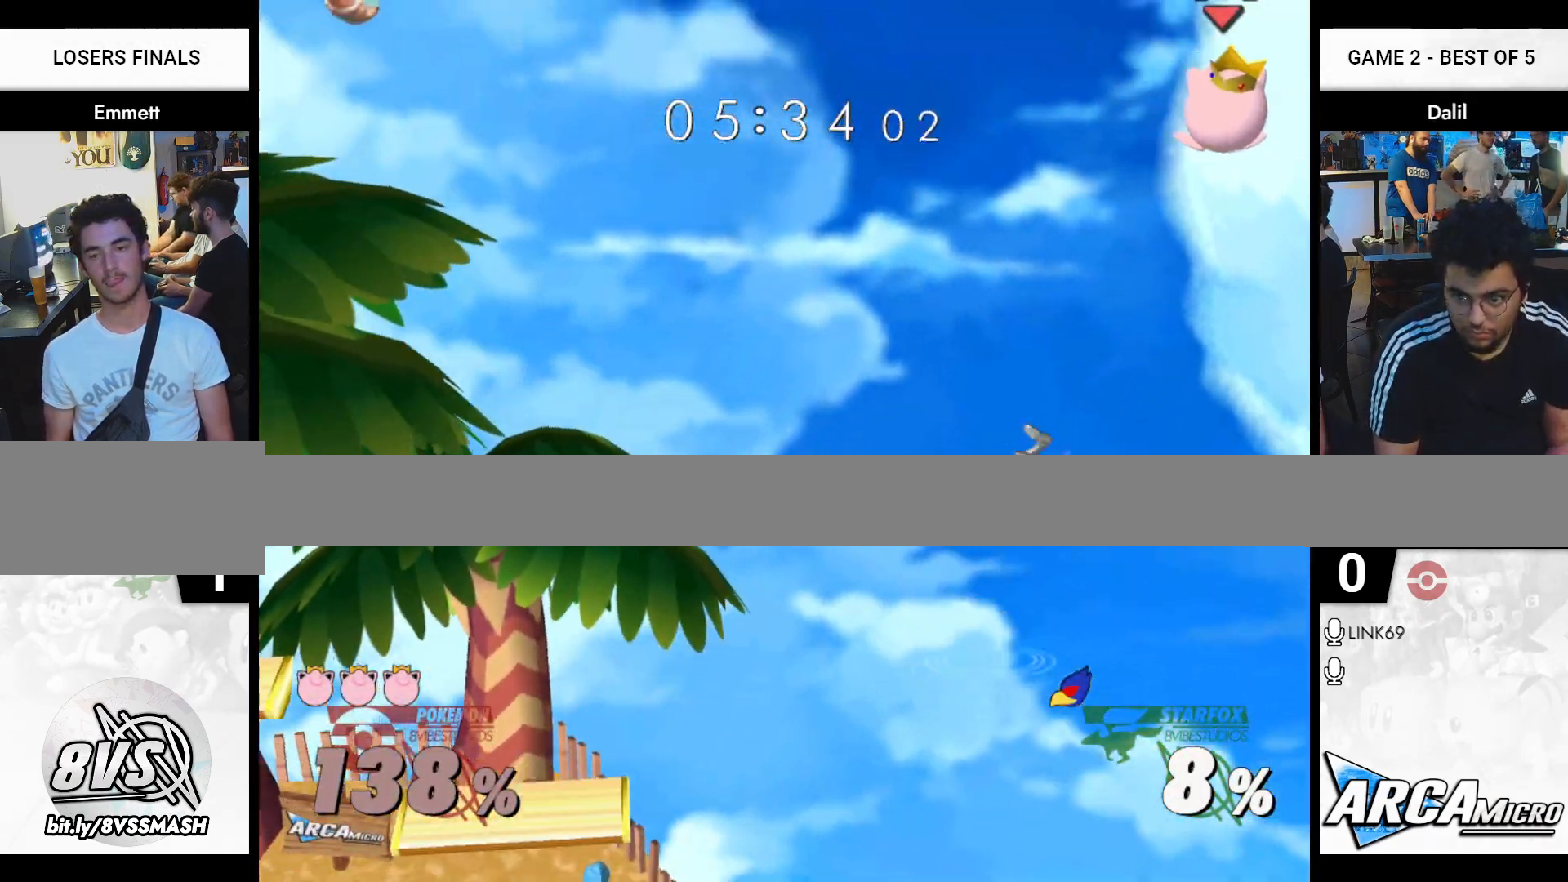
{"buttons": [], "left_stick": "left", "right_stick": "center", "events": [[134, "Y", "up"], [200, "B", "down"], [200, "left_stick", "left"], [334, "B", "up"]]}
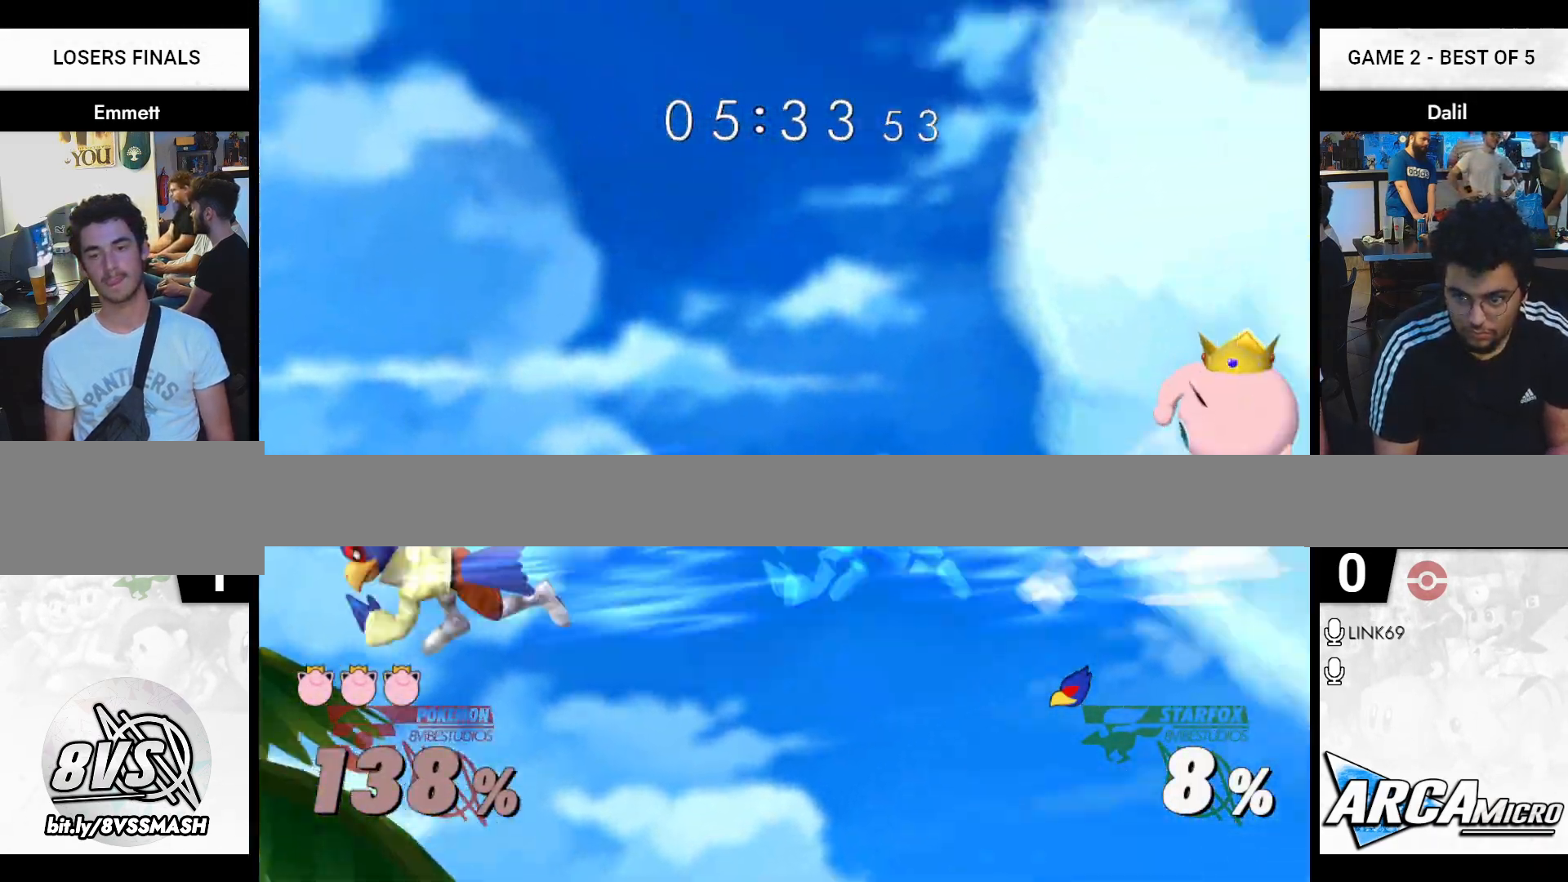
{"buttons": [], "left_stick": "left", "right_stick": "center", "events": [[267, "left_stick", "center"], [350, "left_stick", "down"], [484, "left_stick", "left"]]}
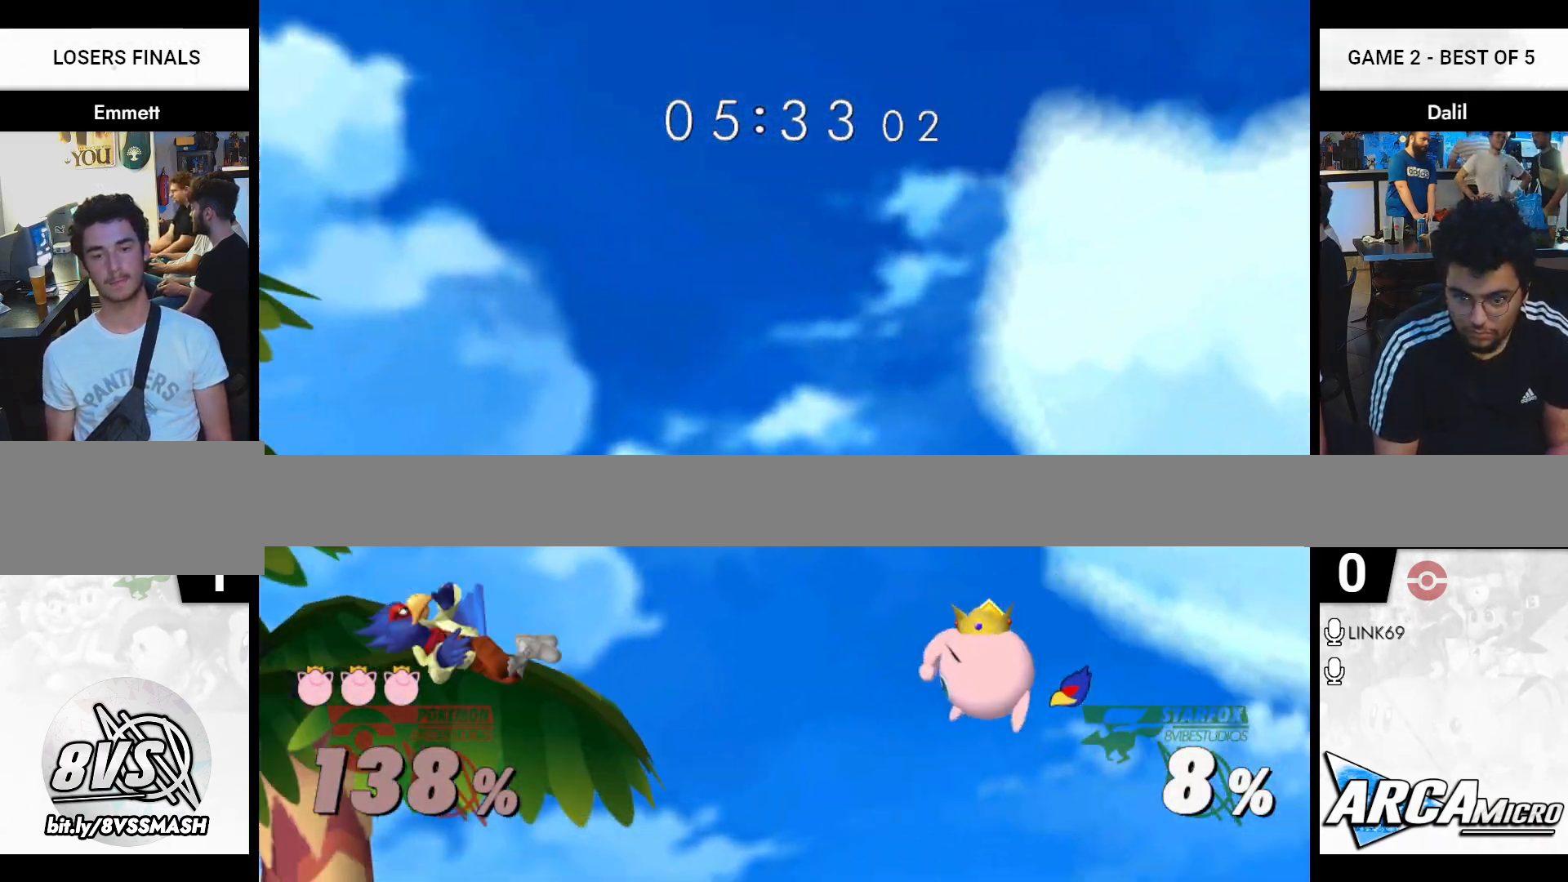
{"buttons": ["R1"], "left_stick": "up-left", "right_stick": "center", "events": [[50, "left_stick", "up-left"], [267, "R1", "down"]]}
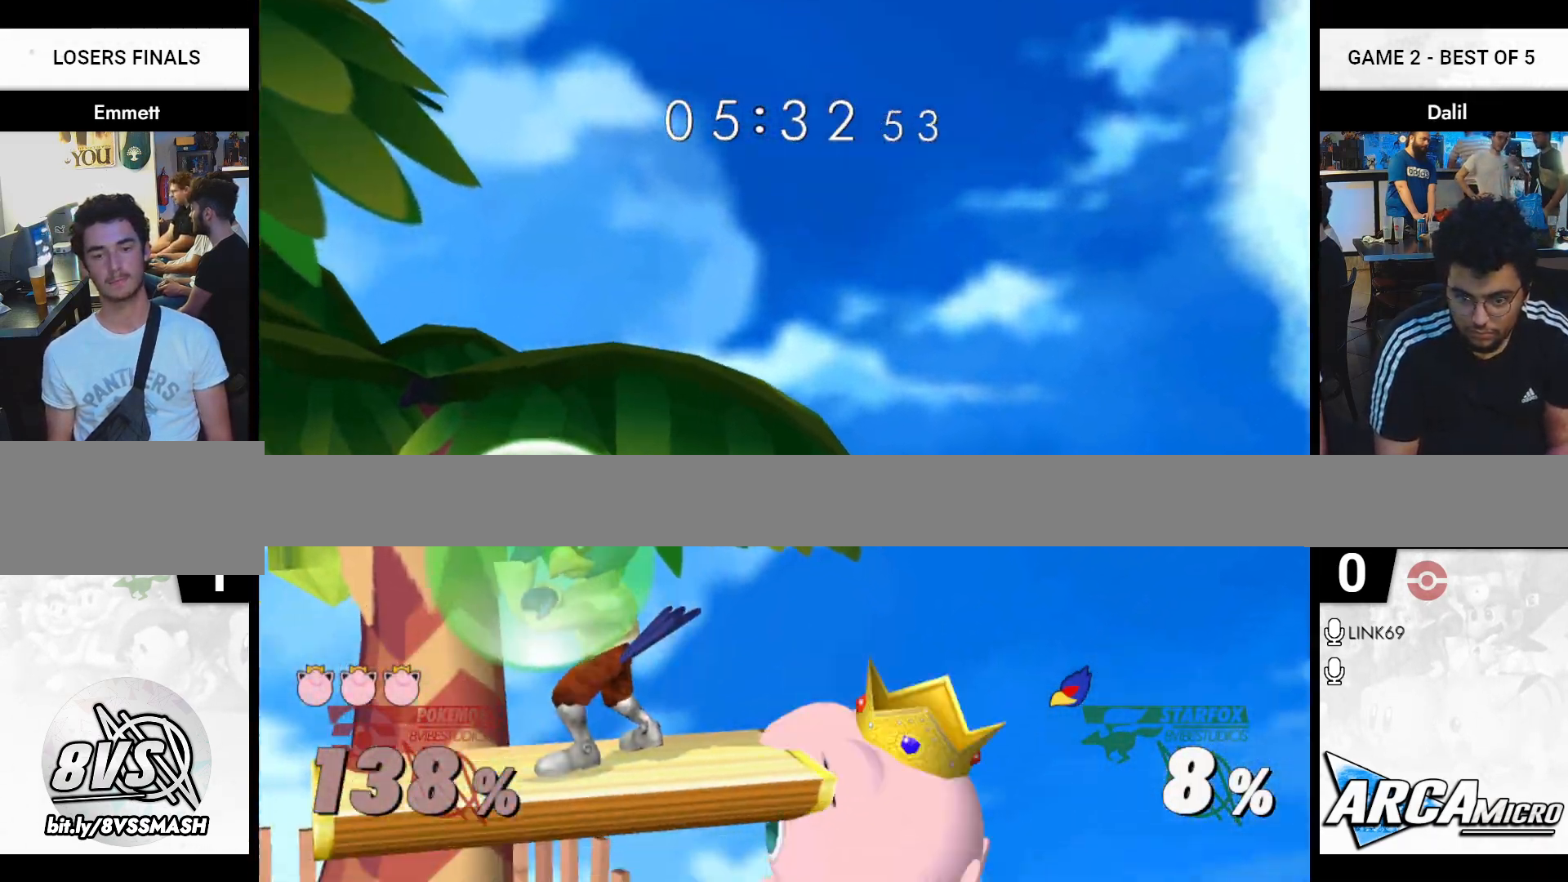
{"buttons": [], "left_stick": "center", "right_stick": "center", "events": [[33, "left_stick", "down-left"], [133, "R1", "up"], [133, "left_stick", "left"], [133, "right_stick", "right"], [183, "right_stick", "center"], [317, "R1", "down"], [350, "left_stick", "down"], [400, "left_stick", "center"], [434, "R1", "up"]]}
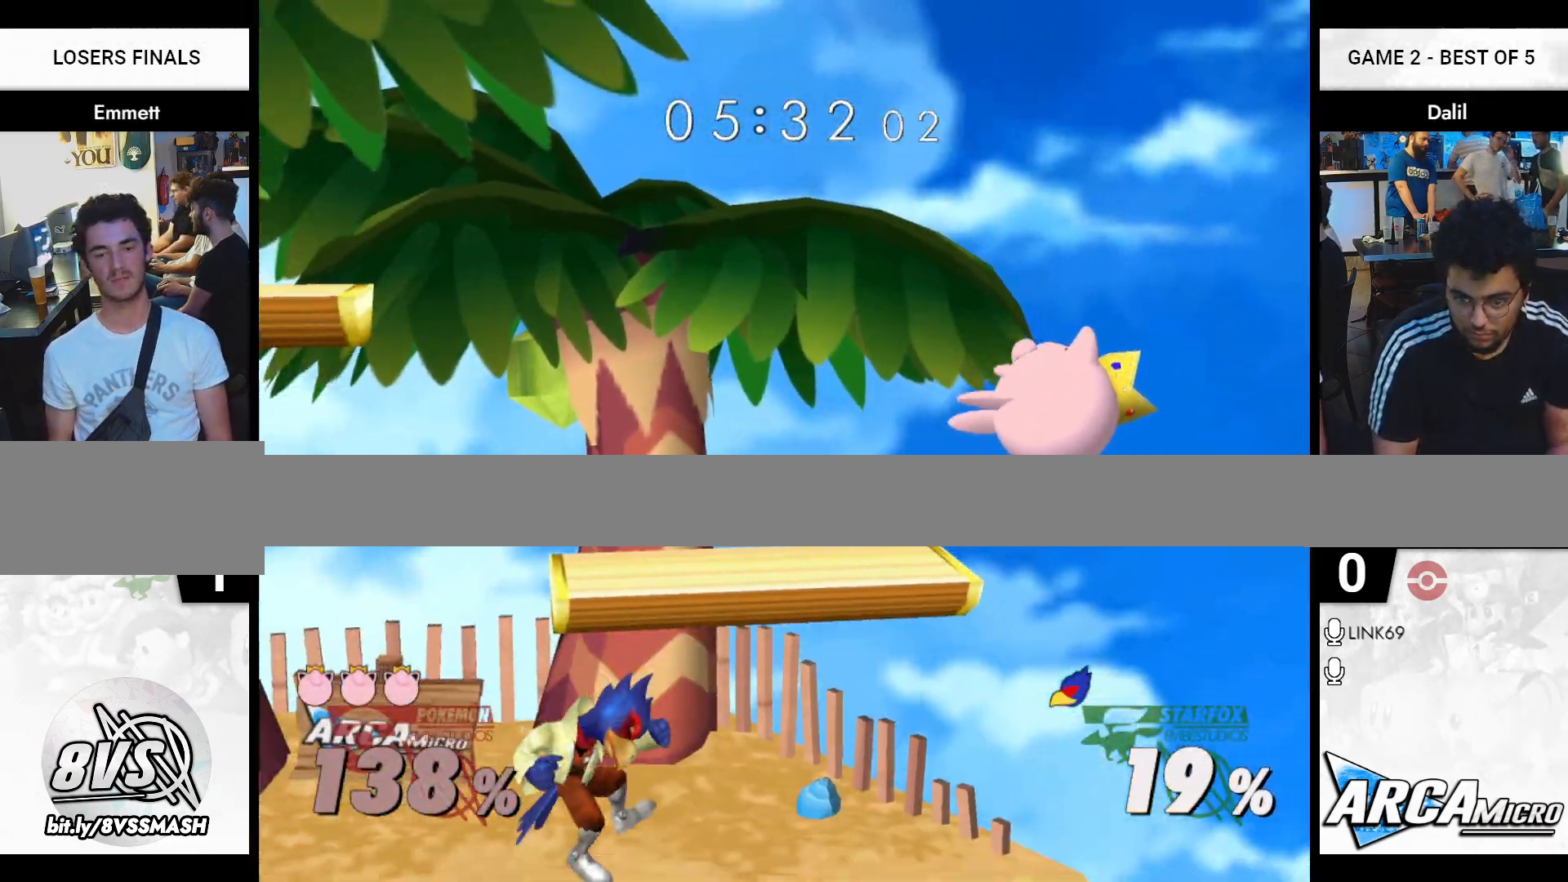
{"buttons": [], "left_stick": "center", "right_stick": "center", "events": [[217, "left_stick", "left"], [351, "left_stick", "right"], [401, "Y", "down"], [467, "Y", "up"], [501, "left_stick", "center"]]}
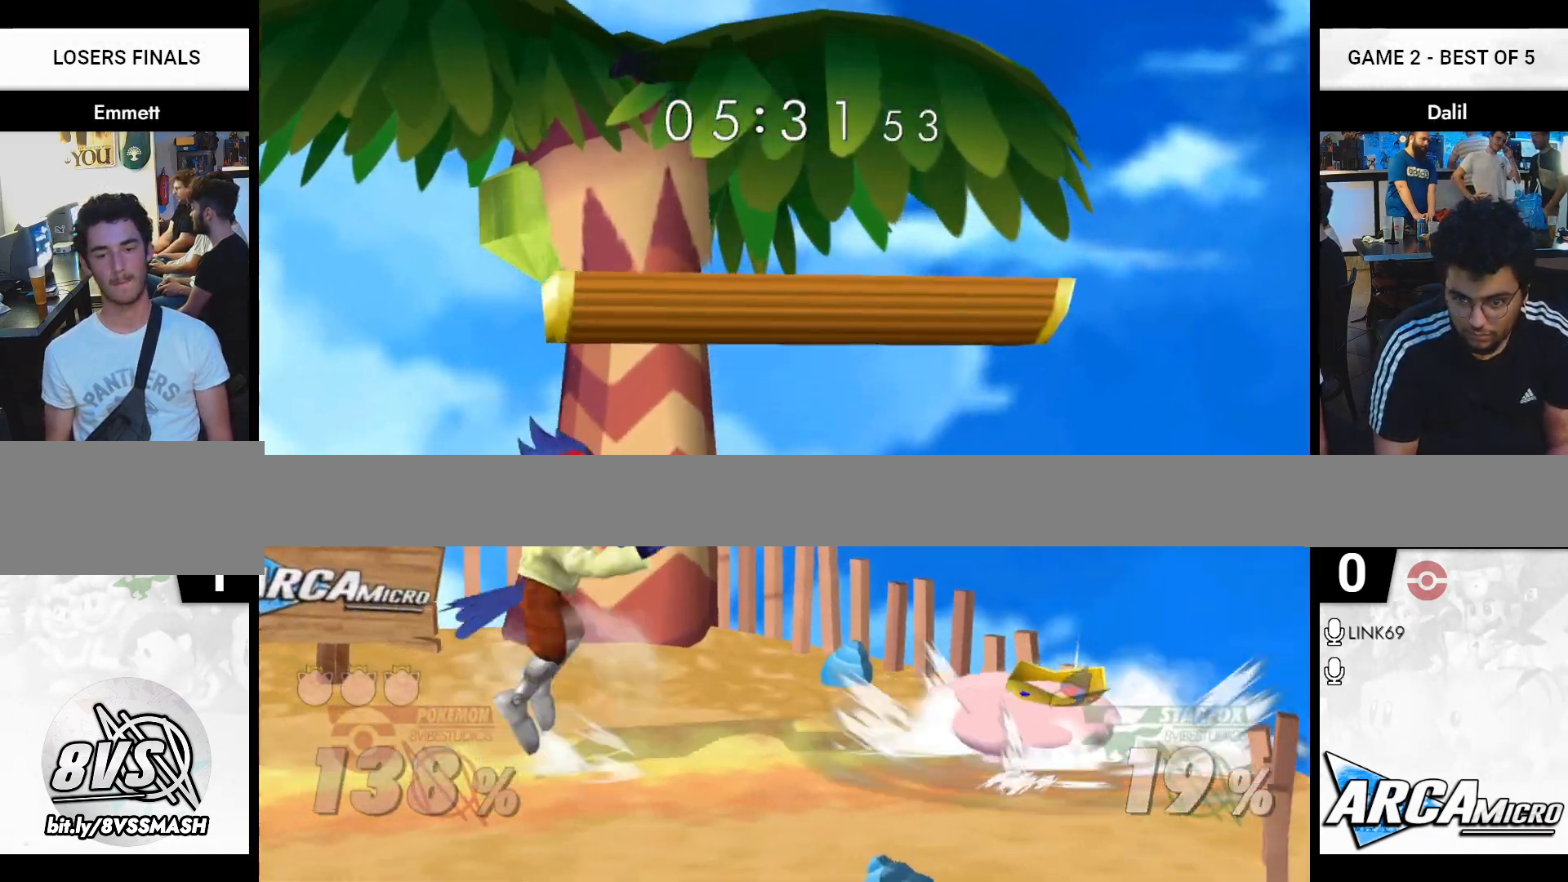
{"buttons": [], "left_stick": "center", "right_stick": "center", "events": [[33, "A", "down"], [117, "A", "up"], [317, "left_stick", "down"], [333, "R1", "down"], [450, "left_stick", "center"], [467, "R1", "up"]]}
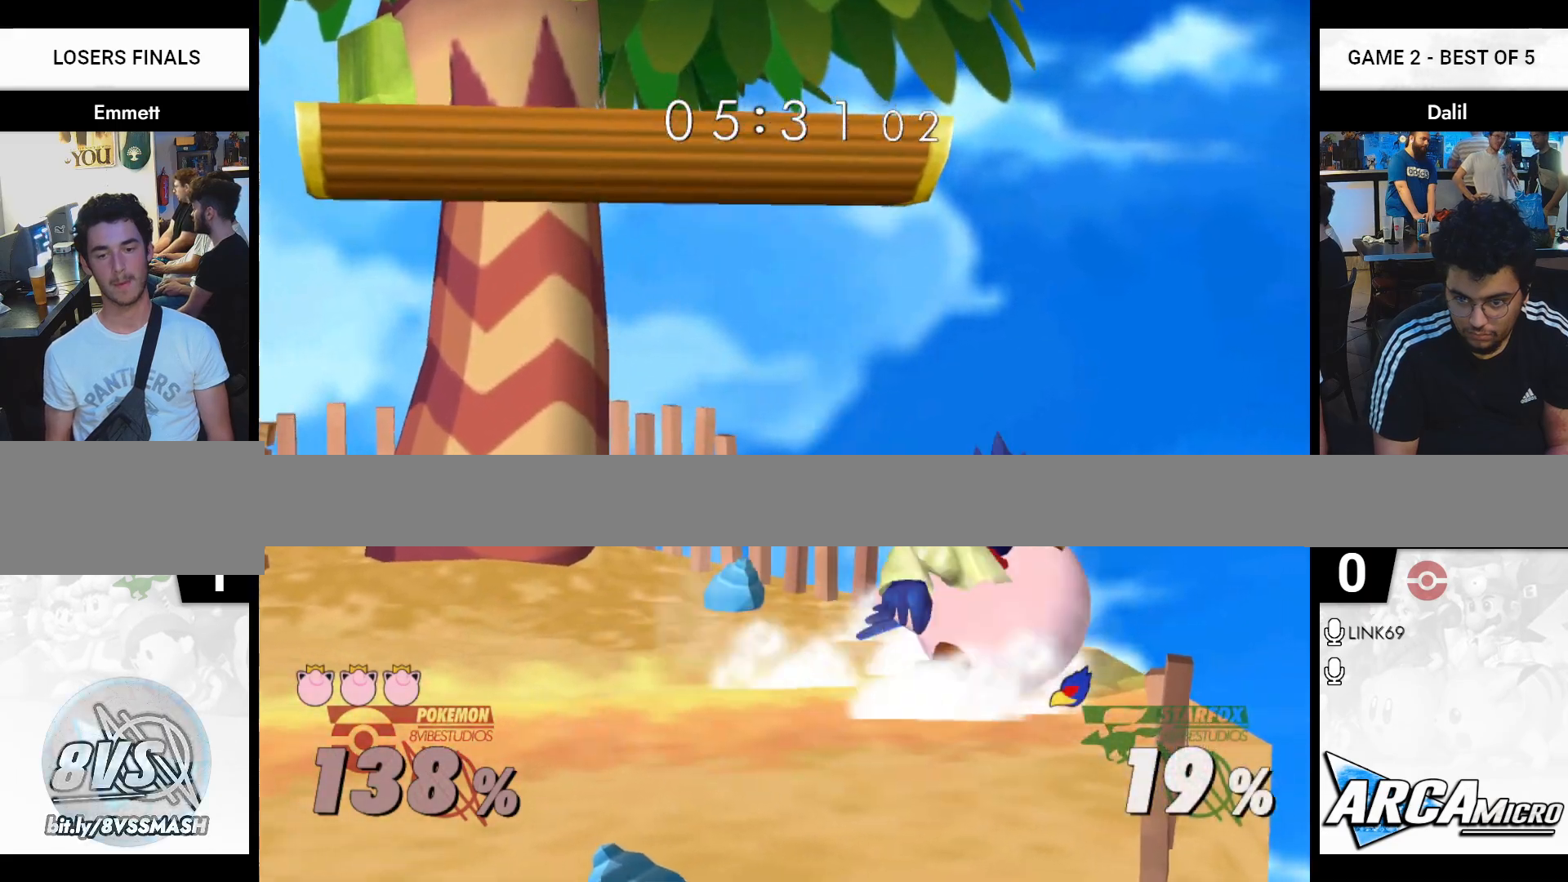
{"buttons": [], "left_stick": "down", "right_stick": "center", "events": [[50, "A", "down"], [134, "A", "up"], [200, "A", "down"], [267, "A", "up"], [484, "left_stick", "down"]]}
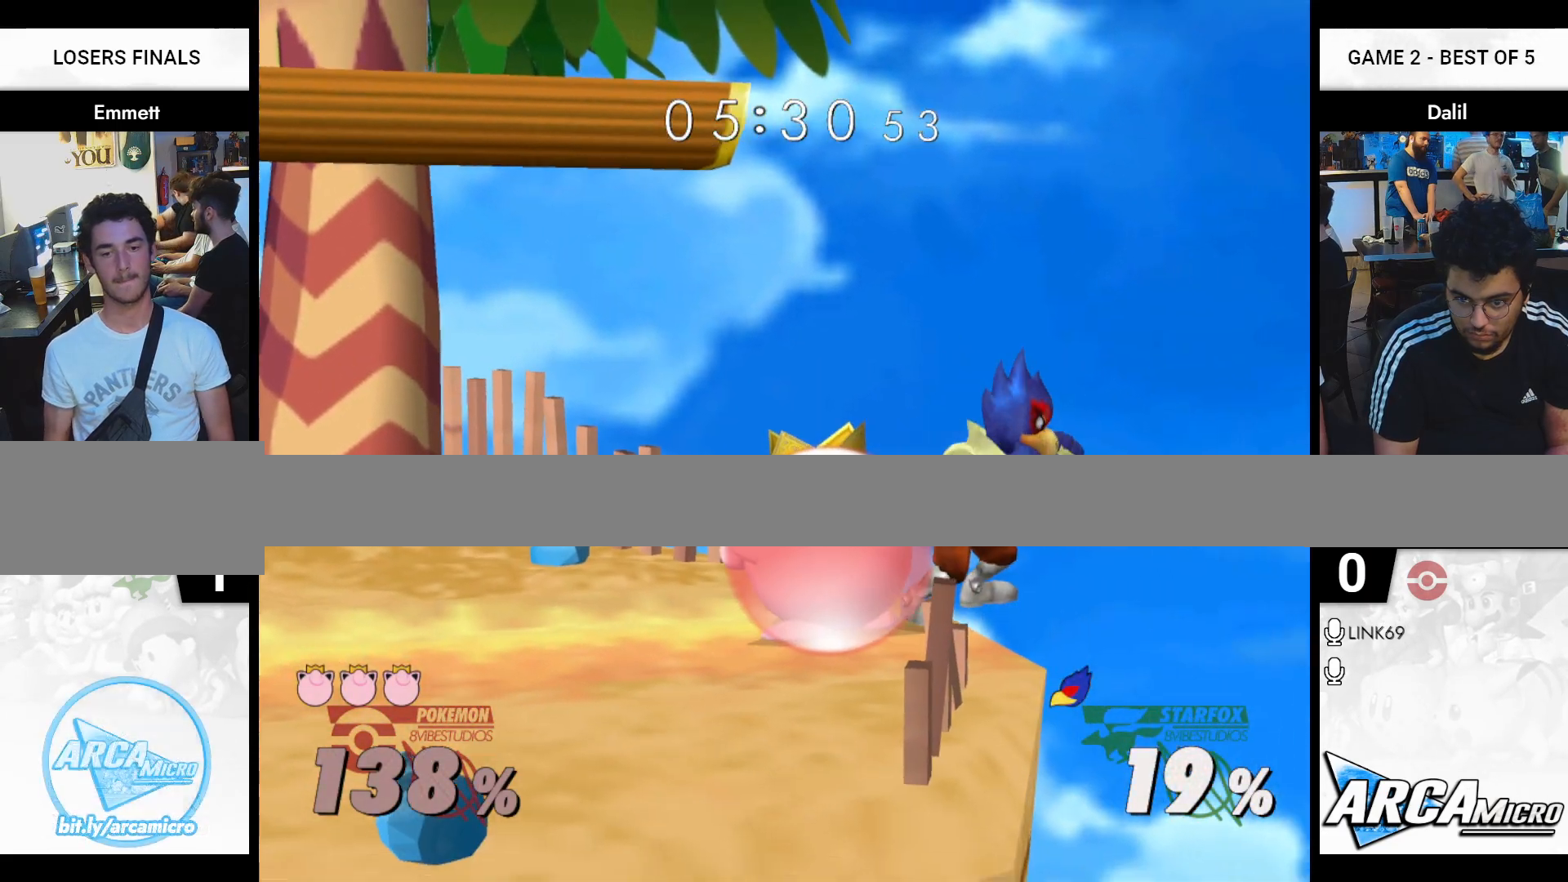
{"buttons": [], "left_stick": "left", "right_stick": "center", "events": [[50, "B", "down"], [100, "B", "up"], [133, "left_stick", "center"], [150, "Y", "down"], [217, "Y", "up"], [217, "left_stick", "up-left"], [250, "right_stick", "down"], [333, "left_stick", "left"], [333, "right_stick", "center"]]}
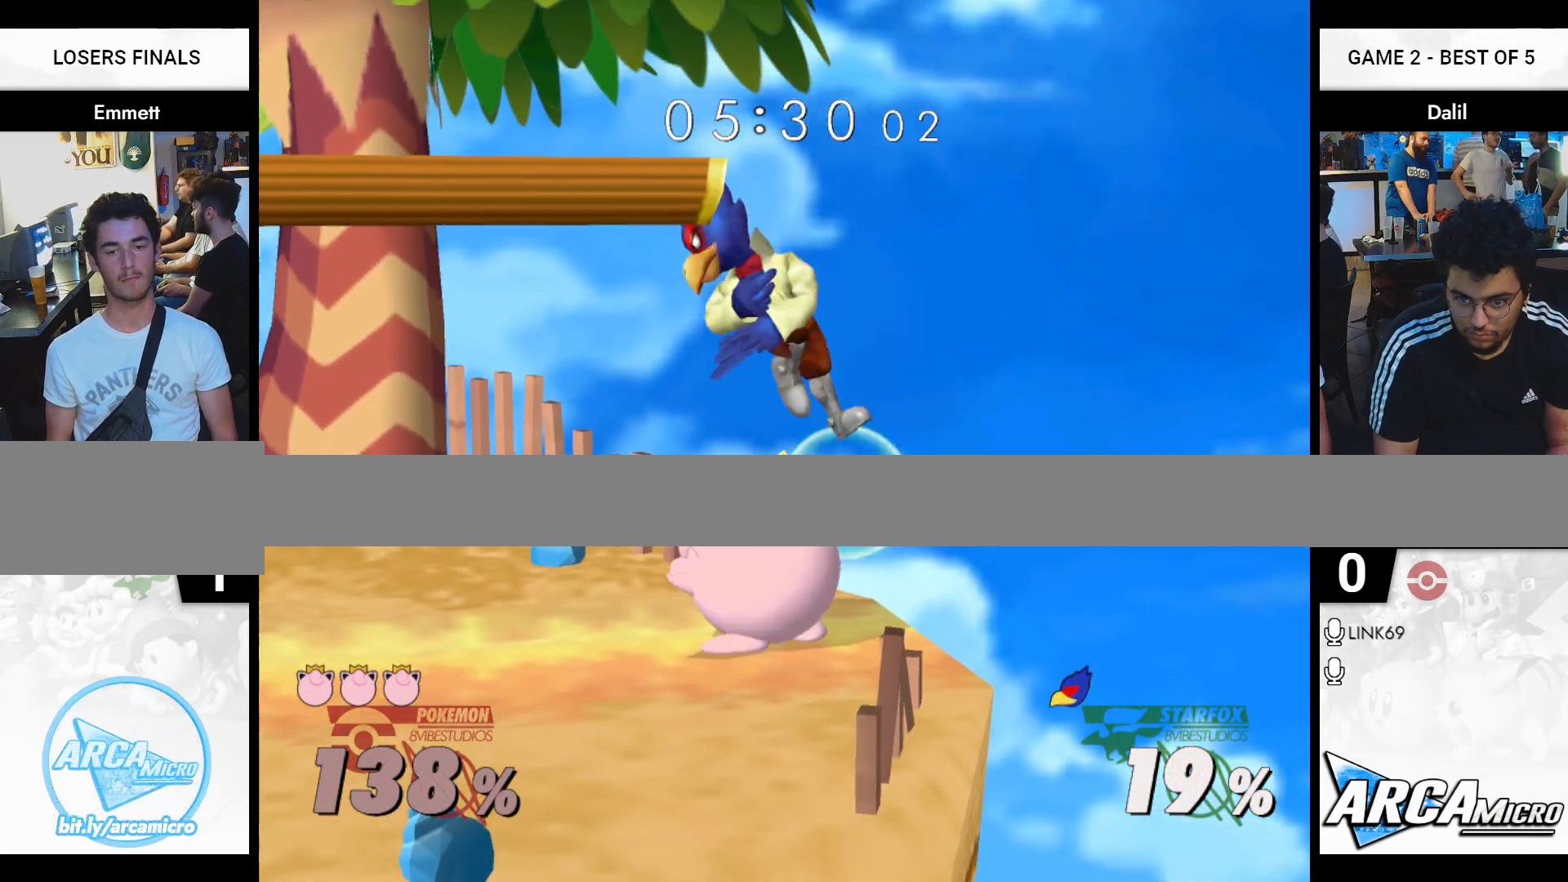
{"buttons": [], "left_stick": "center", "right_stick": "center", "events": [[100, "R1", "down"], [167, "left_stick", "down"], [217, "left_stick", "center"], [234, "R1", "up"], [351, "A", "down"], [401, "A", "up"]]}
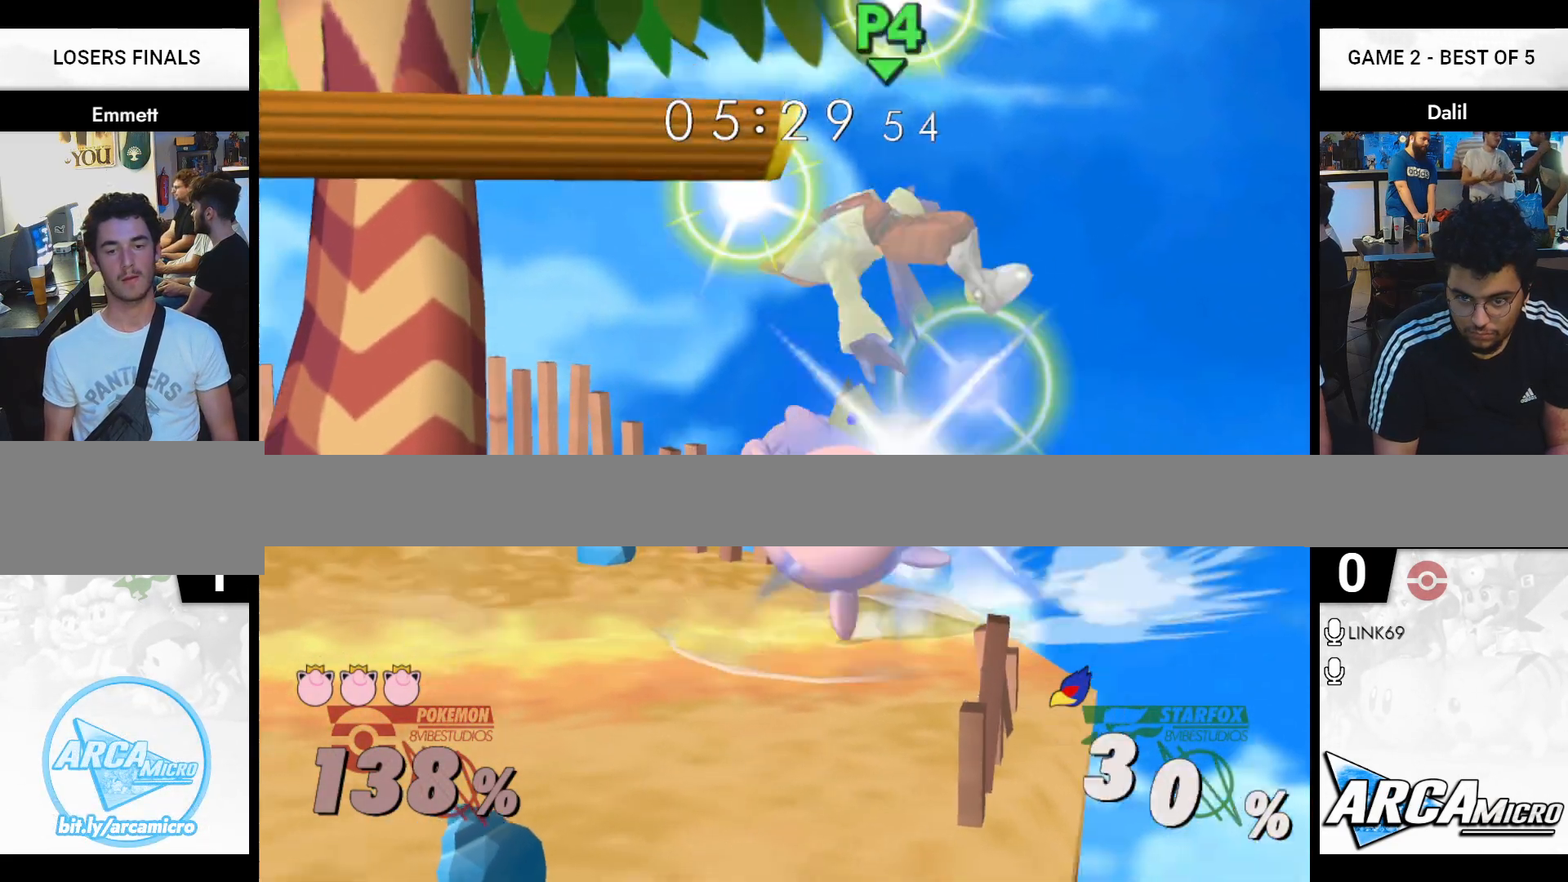
{"buttons": [], "left_stick": "left", "right_stick": "center", "events": [[117, "left_stick", "left"]]}
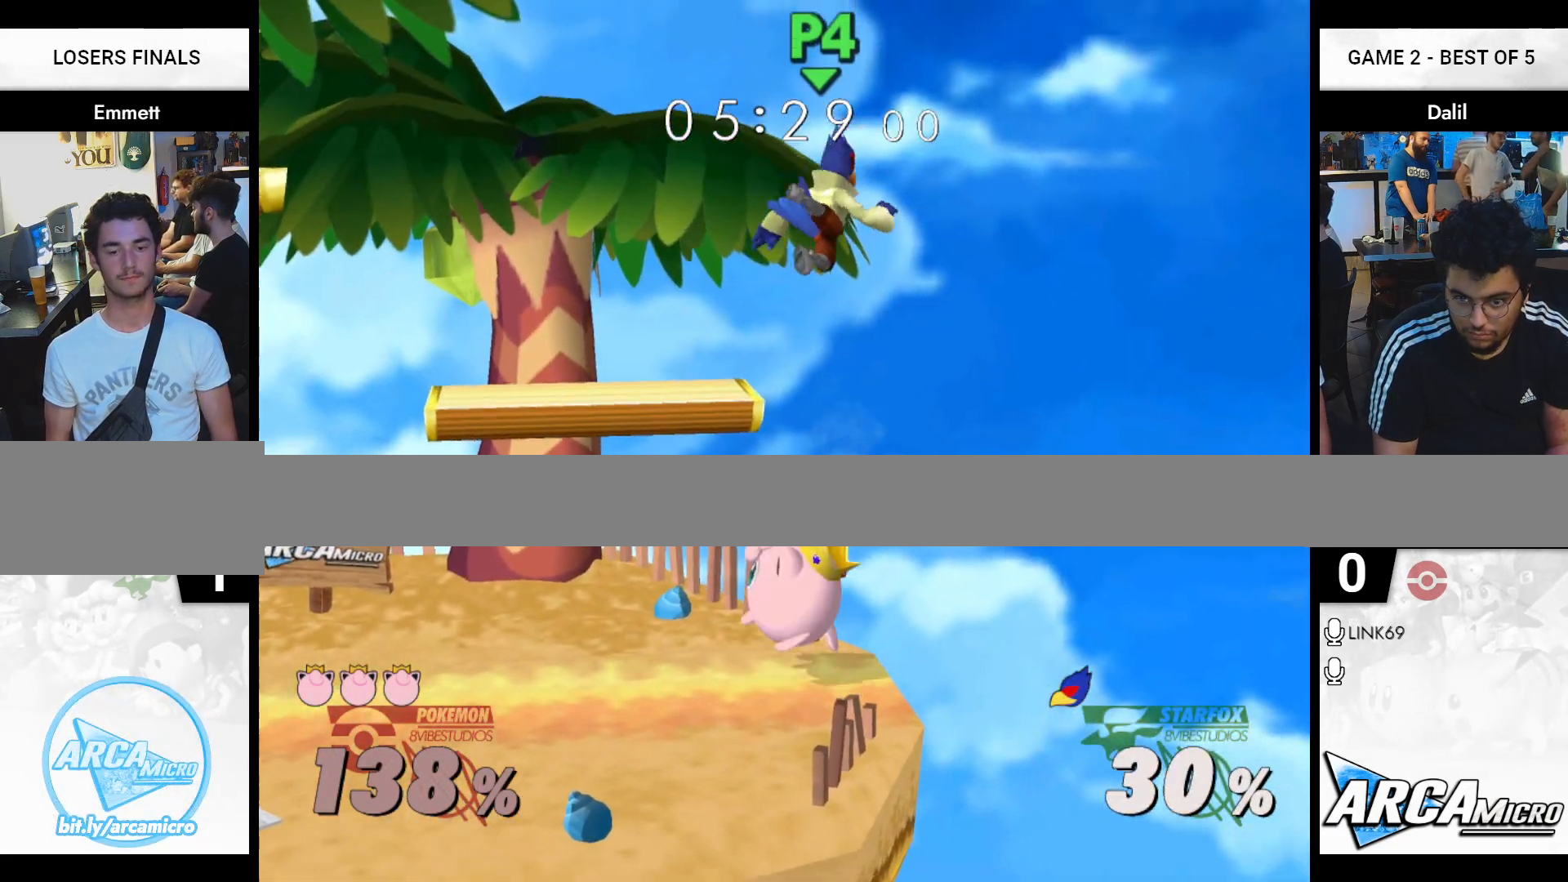
{"buttons": [], "left_stick": "center", "right_stick": "center", "events": [[100, "left_stick", "right"], [217, "left_stick", "center"]]}
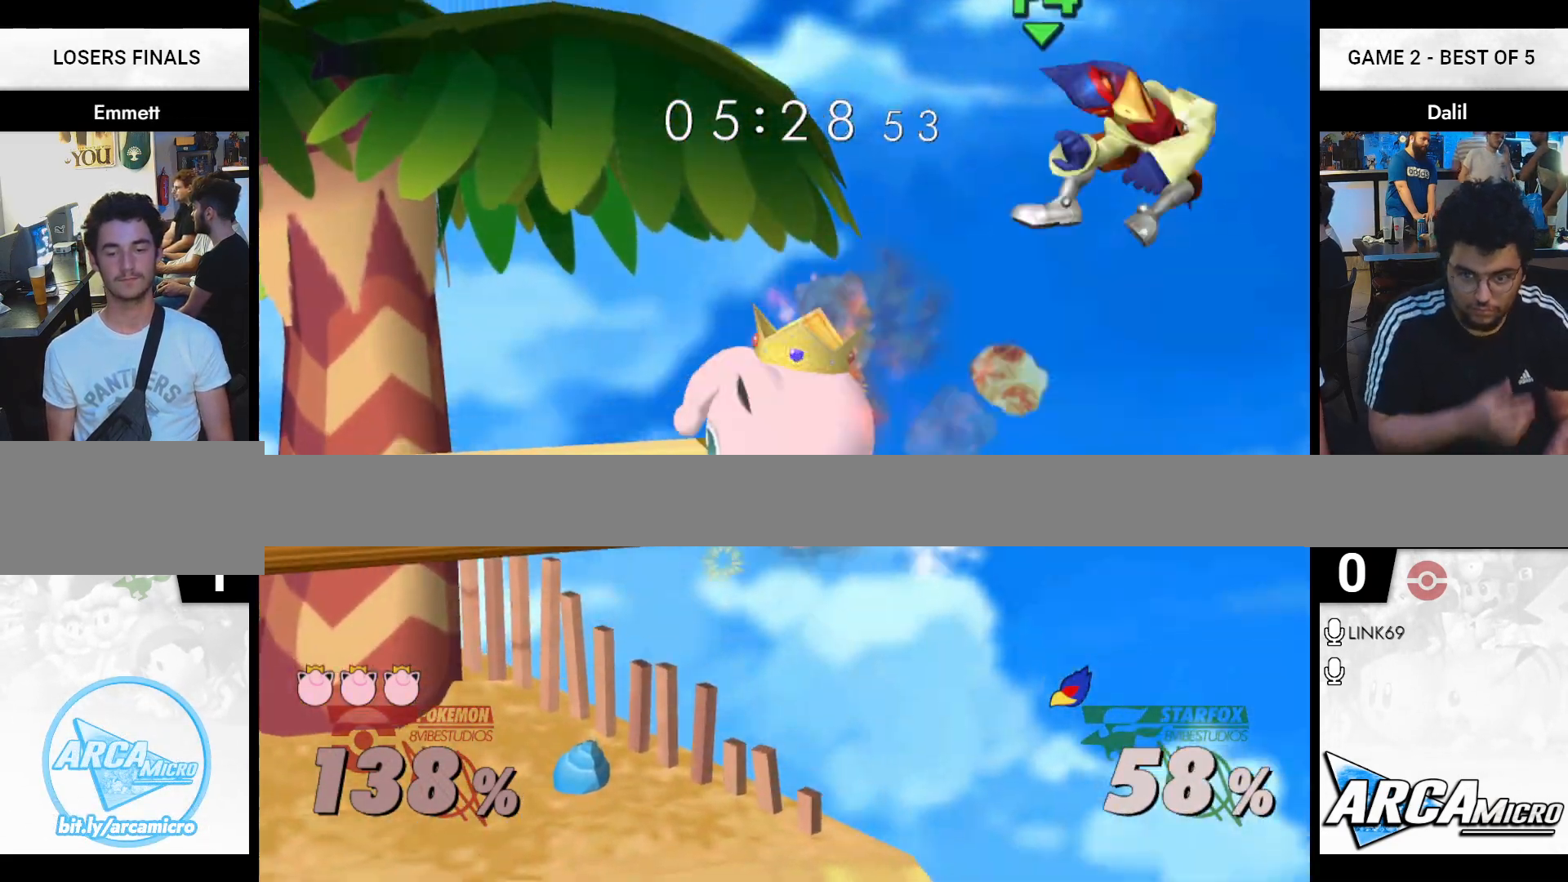
{"buttons": [], "left_stick": "center", "right_stick": "center", "events": []}
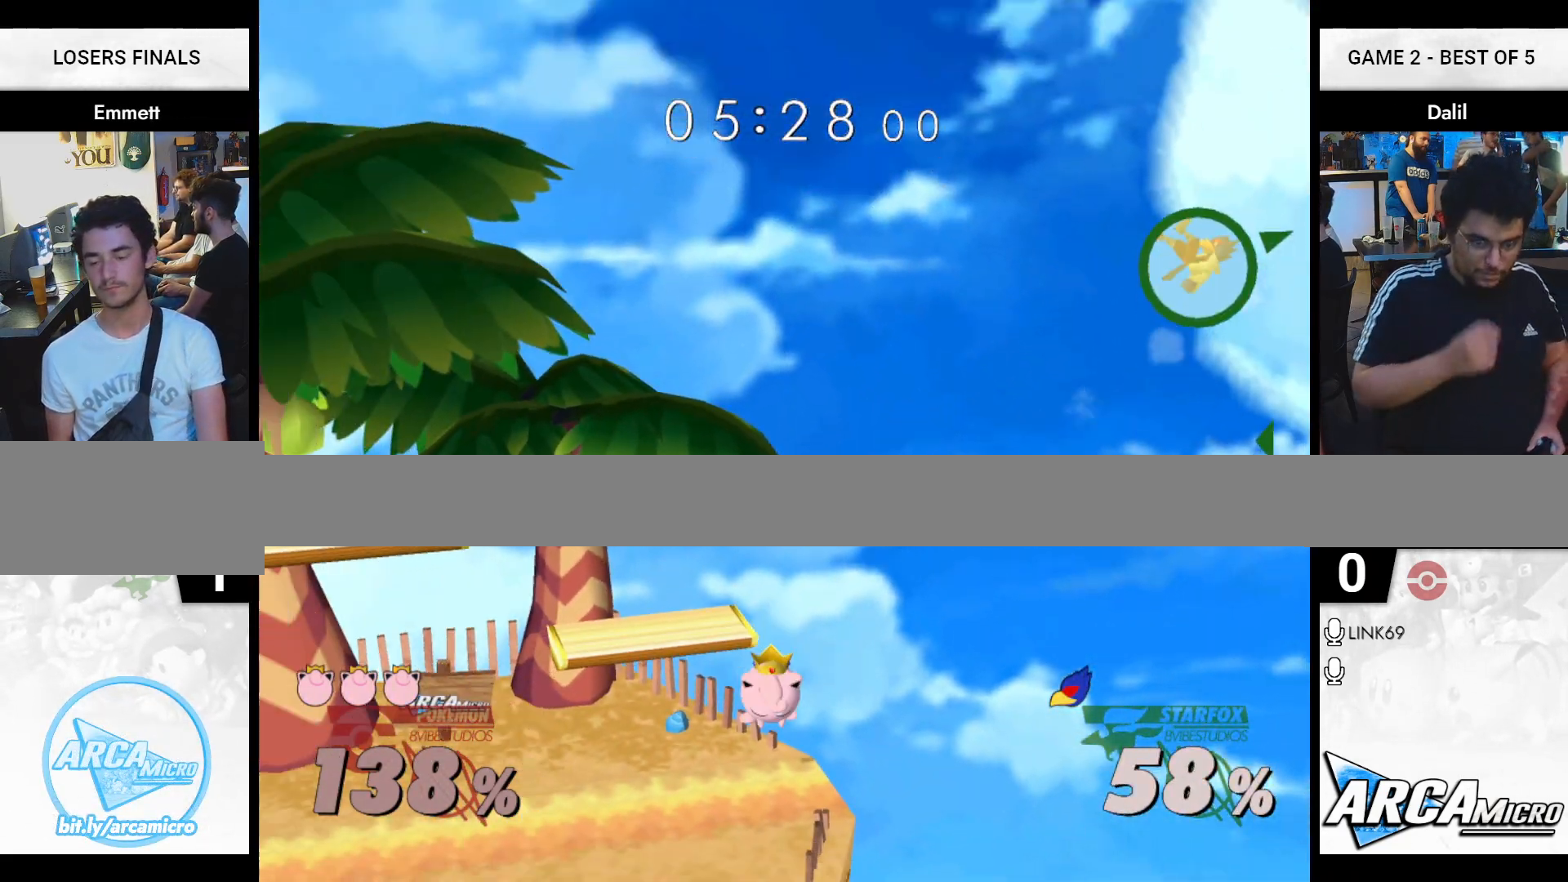
{"buttons": [], "left_stick": "center", "right_stick": "center", "events": []}
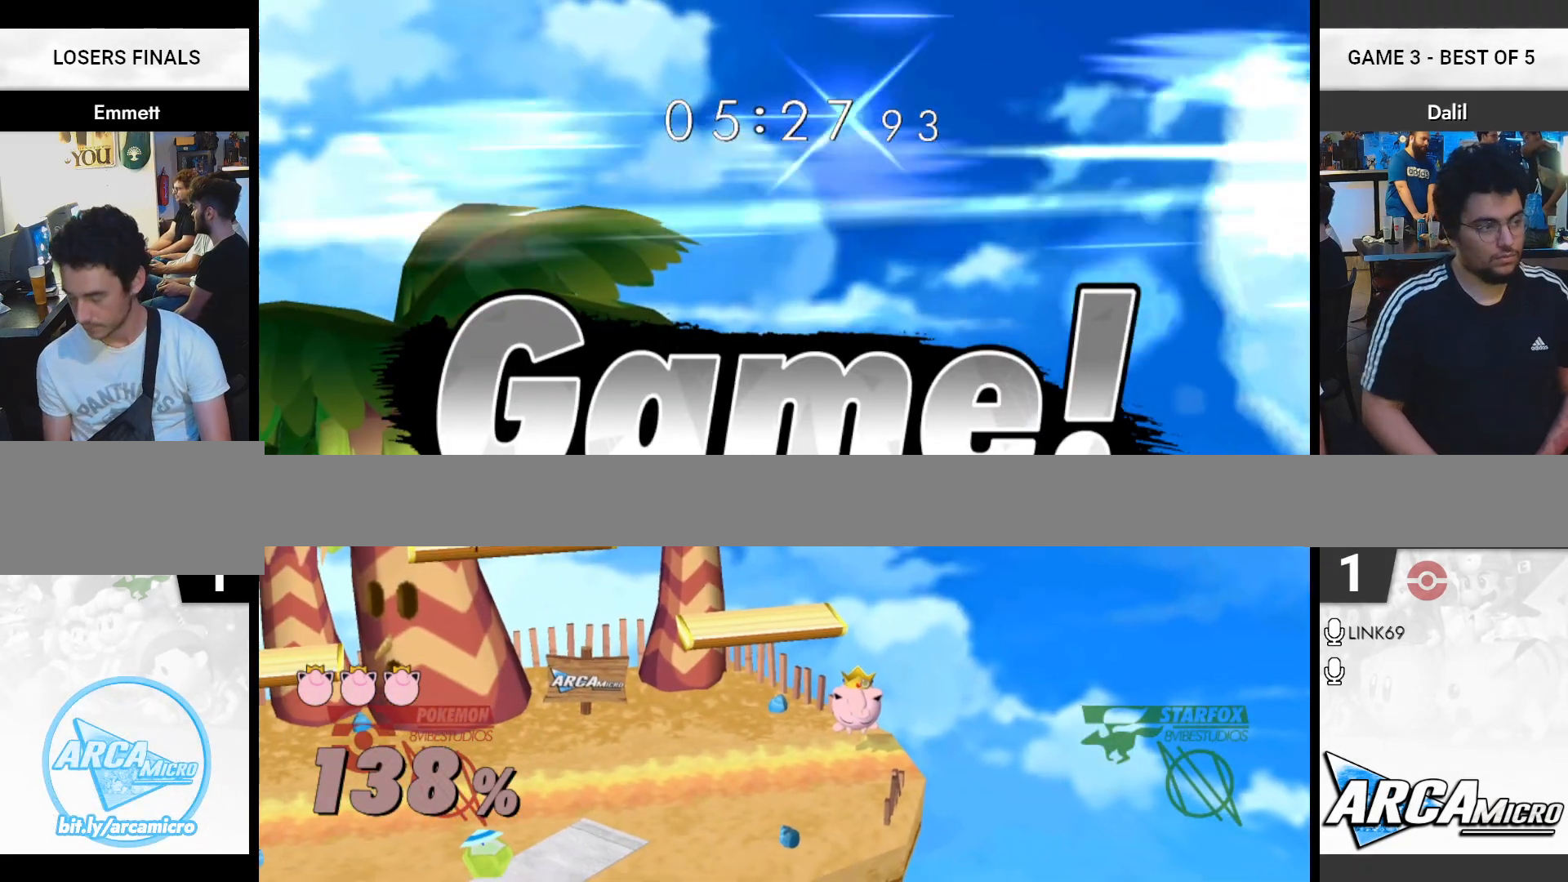
{"buttons": [], "left_stick": "center", "right_stick": "center", "events": []}
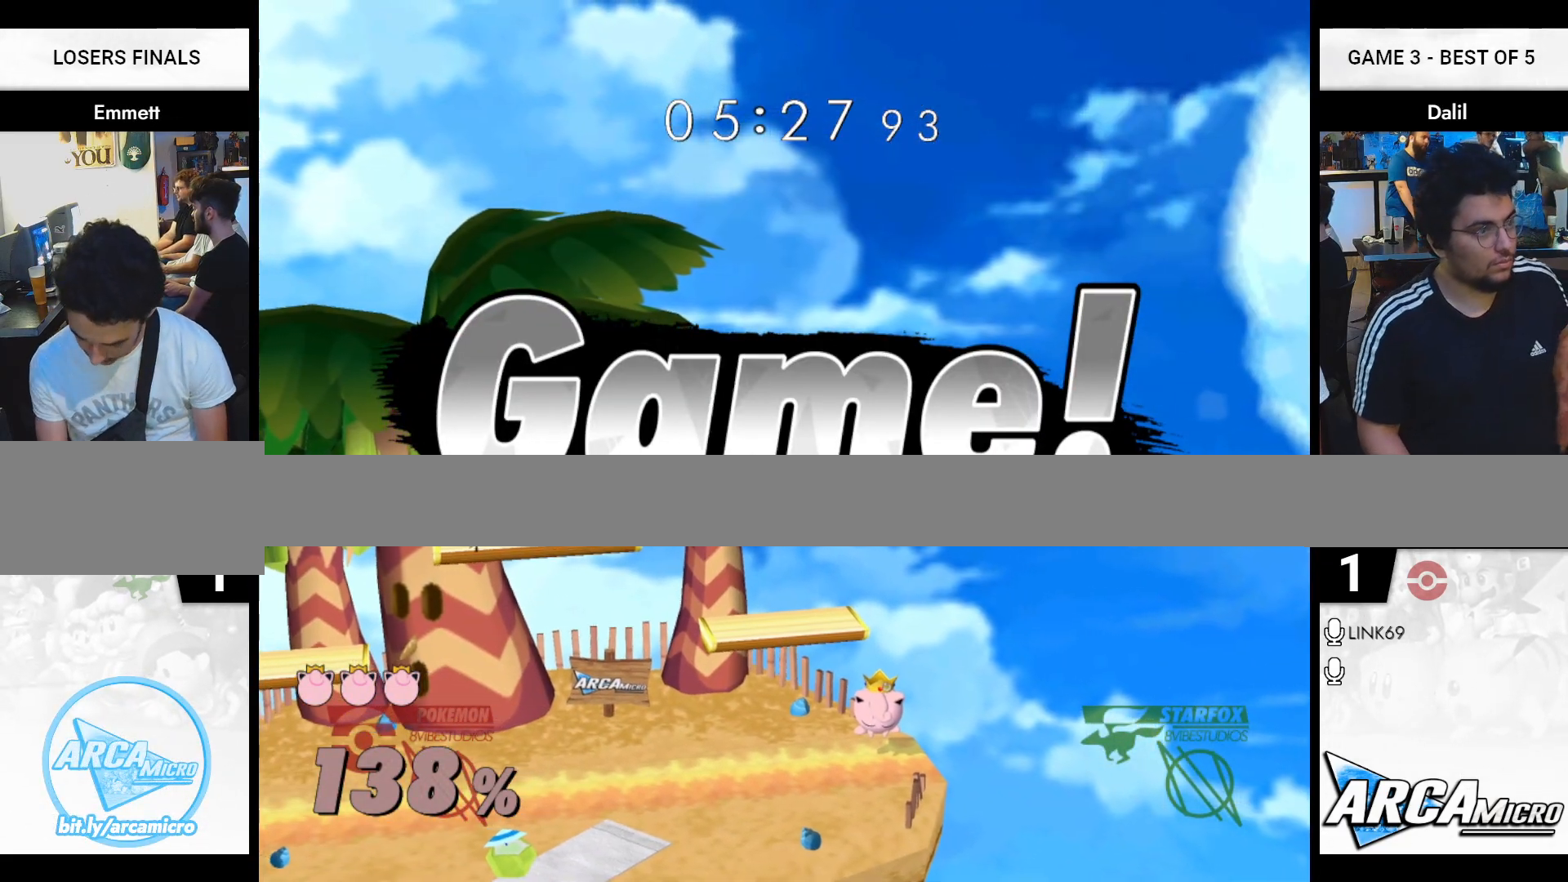
{"buttons": [], "left_stick": "center", "right_stick": "center", "events": []}